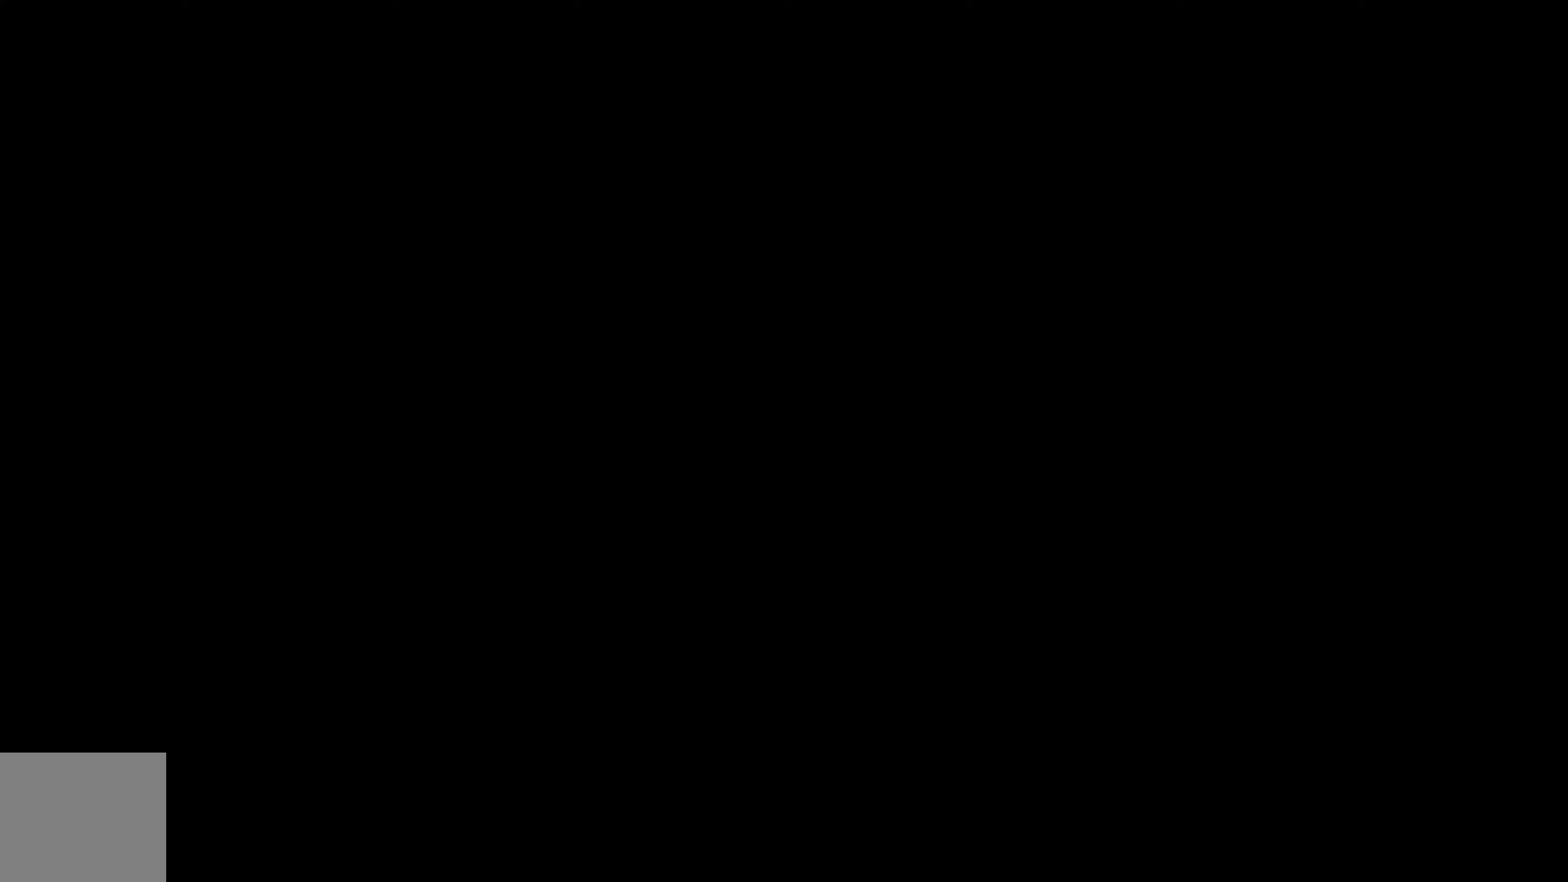
Gameplay with a controller (Xbox layout); each line is a JSON object with the inputs held at the frame after it. "events" lists button and stick changes between this image and that frame as [ms after this image, input, new state], when the widget could be followed in between.
{"buttons": [], "left_stick": "center", "right_stick": "center", "events": []}
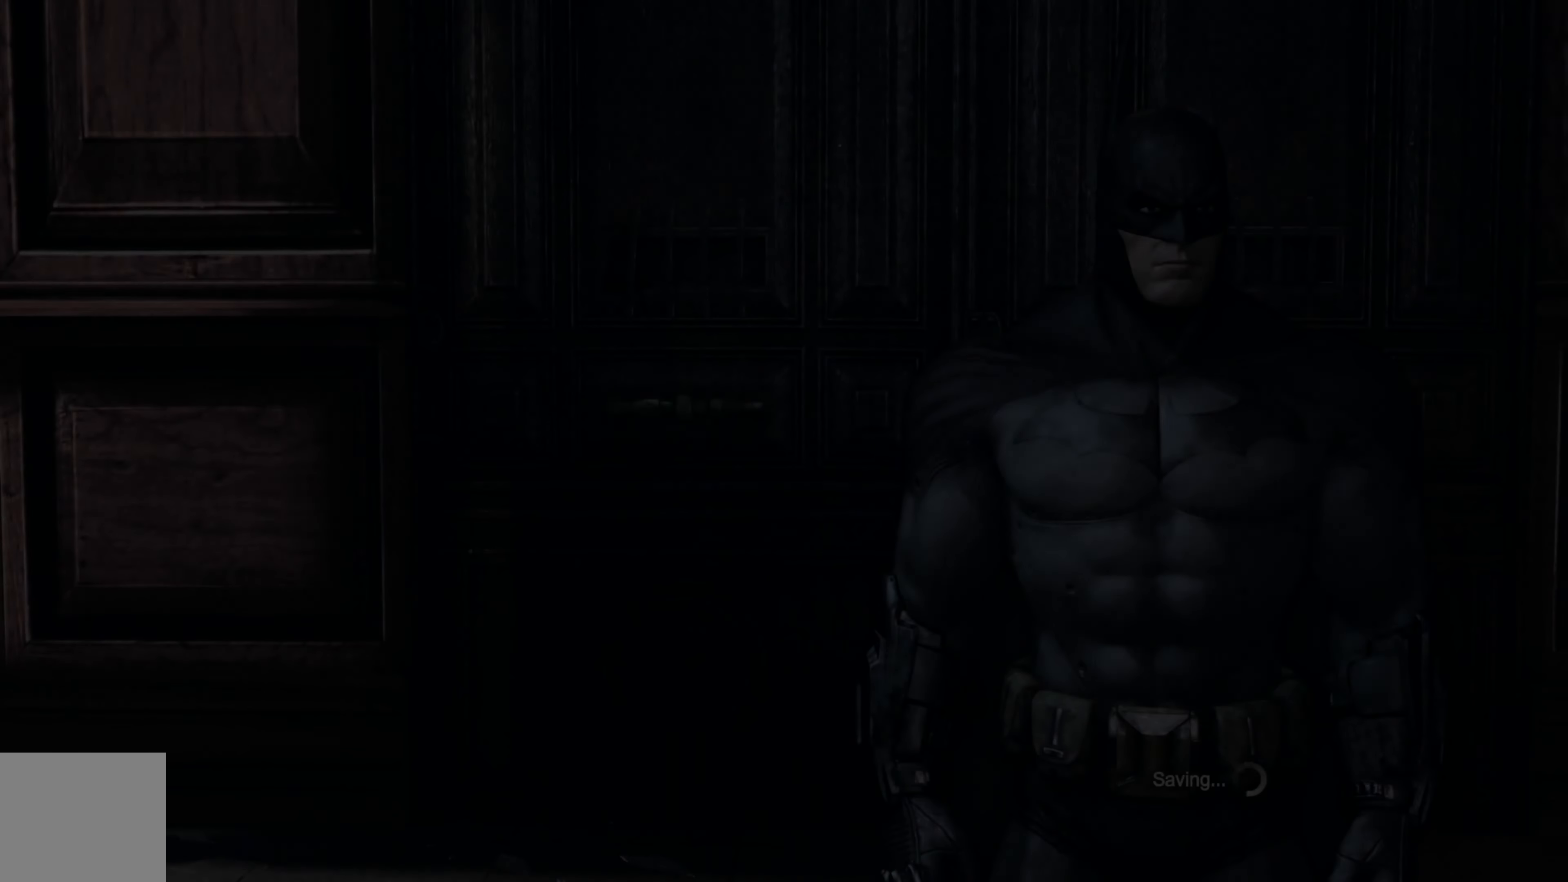
{"buttons": [], "left_stick": "center", "right_stick": "center", "events": []}
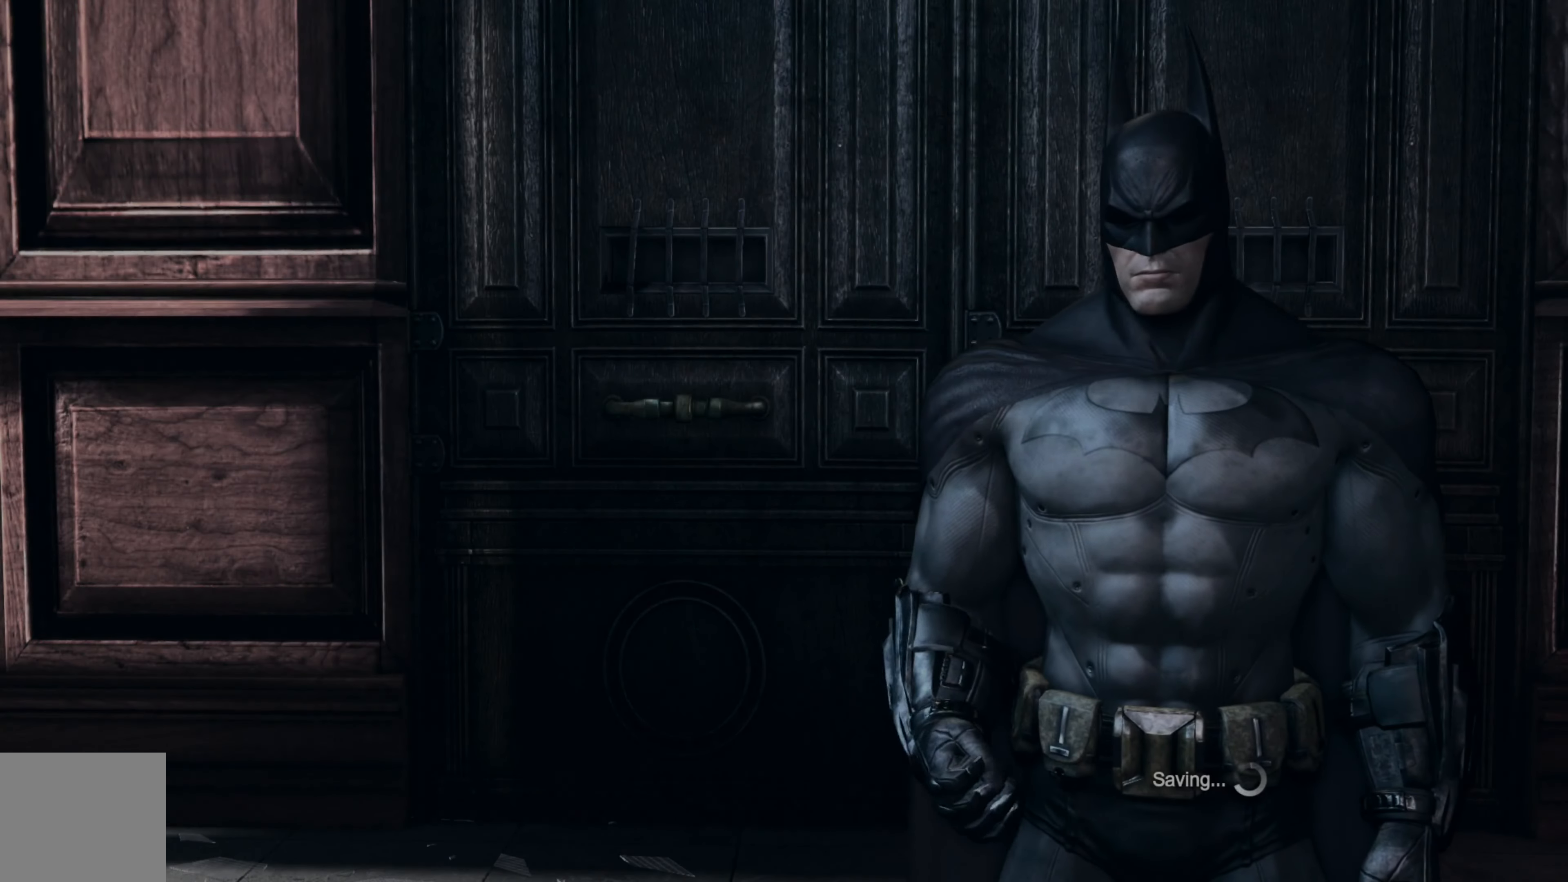
{"buttons": [], "left_stick": "center", "right_stick": "center", "events": [[20, "A", "down"], [100, "A", "up"], [200, "A", "down"], [300, "A", "up"], [360, "A", "down"], [480, "A", "up"]]}
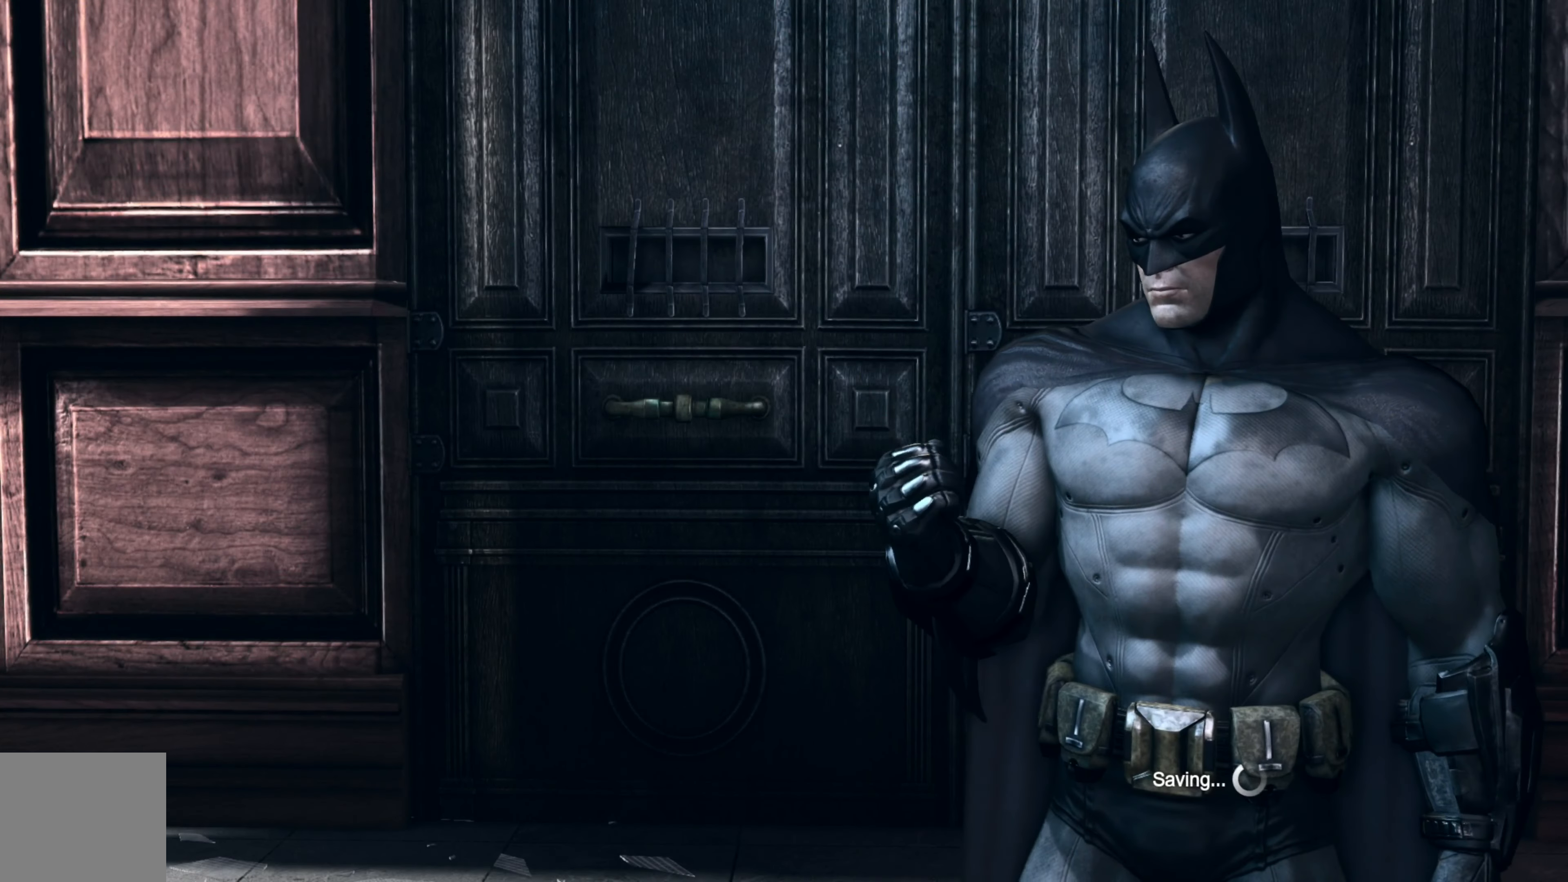
{"buttons": [], "left_stick": "center", "right_stick": "center", "events": [[40, "A", "down"], [140, "A", "up"], [220, "A", "down"], [320, "A", "up"], [400, "A", "down"], [460, "A", "up"]]}
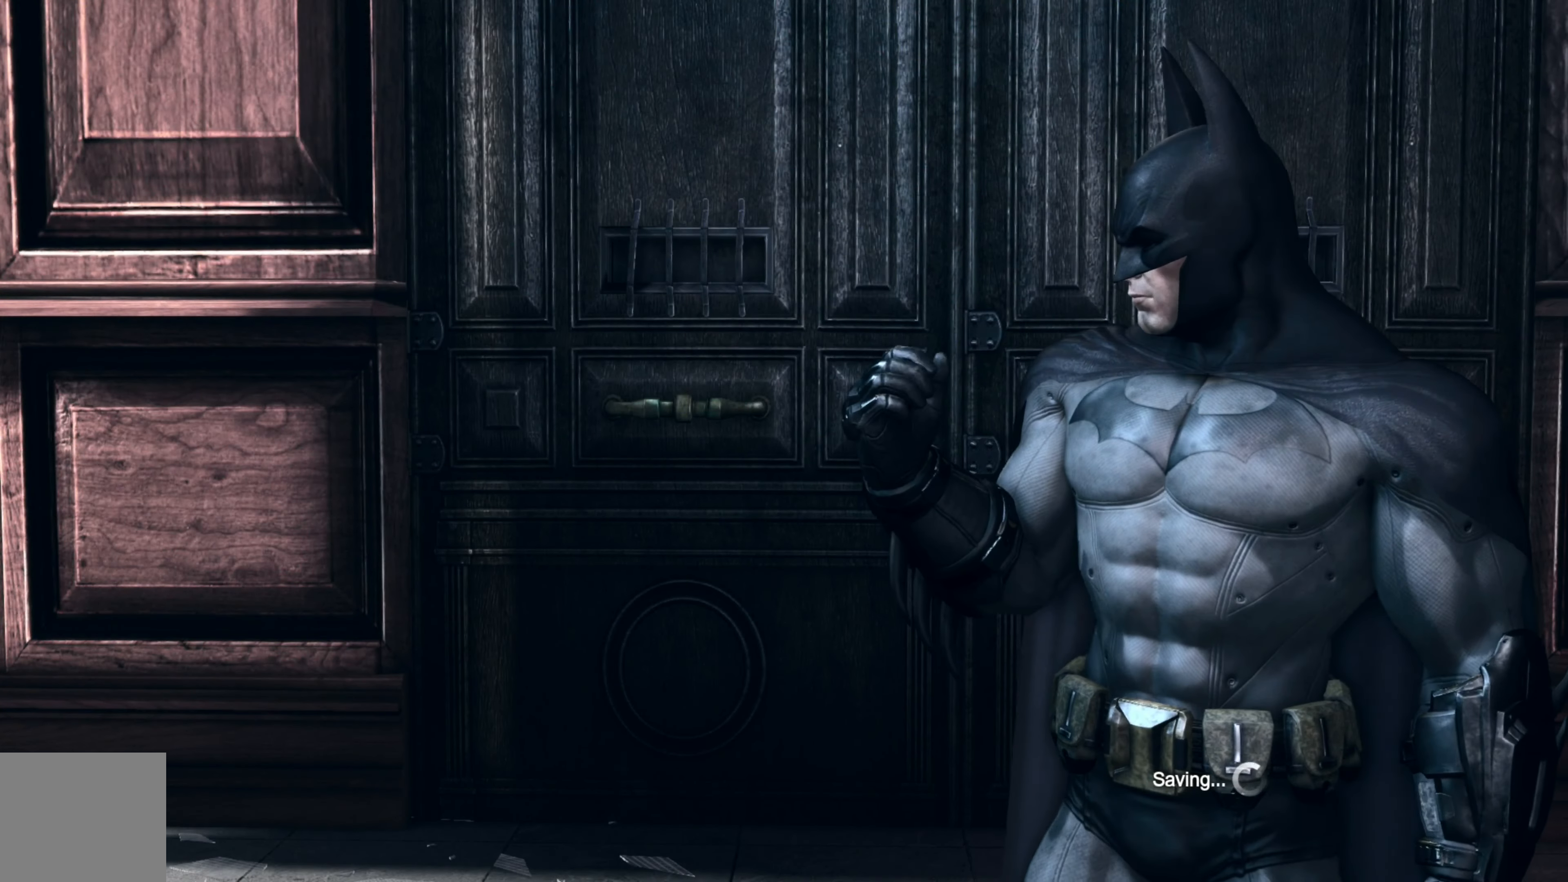
{"buttons": ["A"], "left_stick": "center", "right_stick": "center", "events": [[80, "A", "down"], [160, "A", "up"], [220, "A", "down"], [320, "A", "up"], [420, "A", "down"]]}
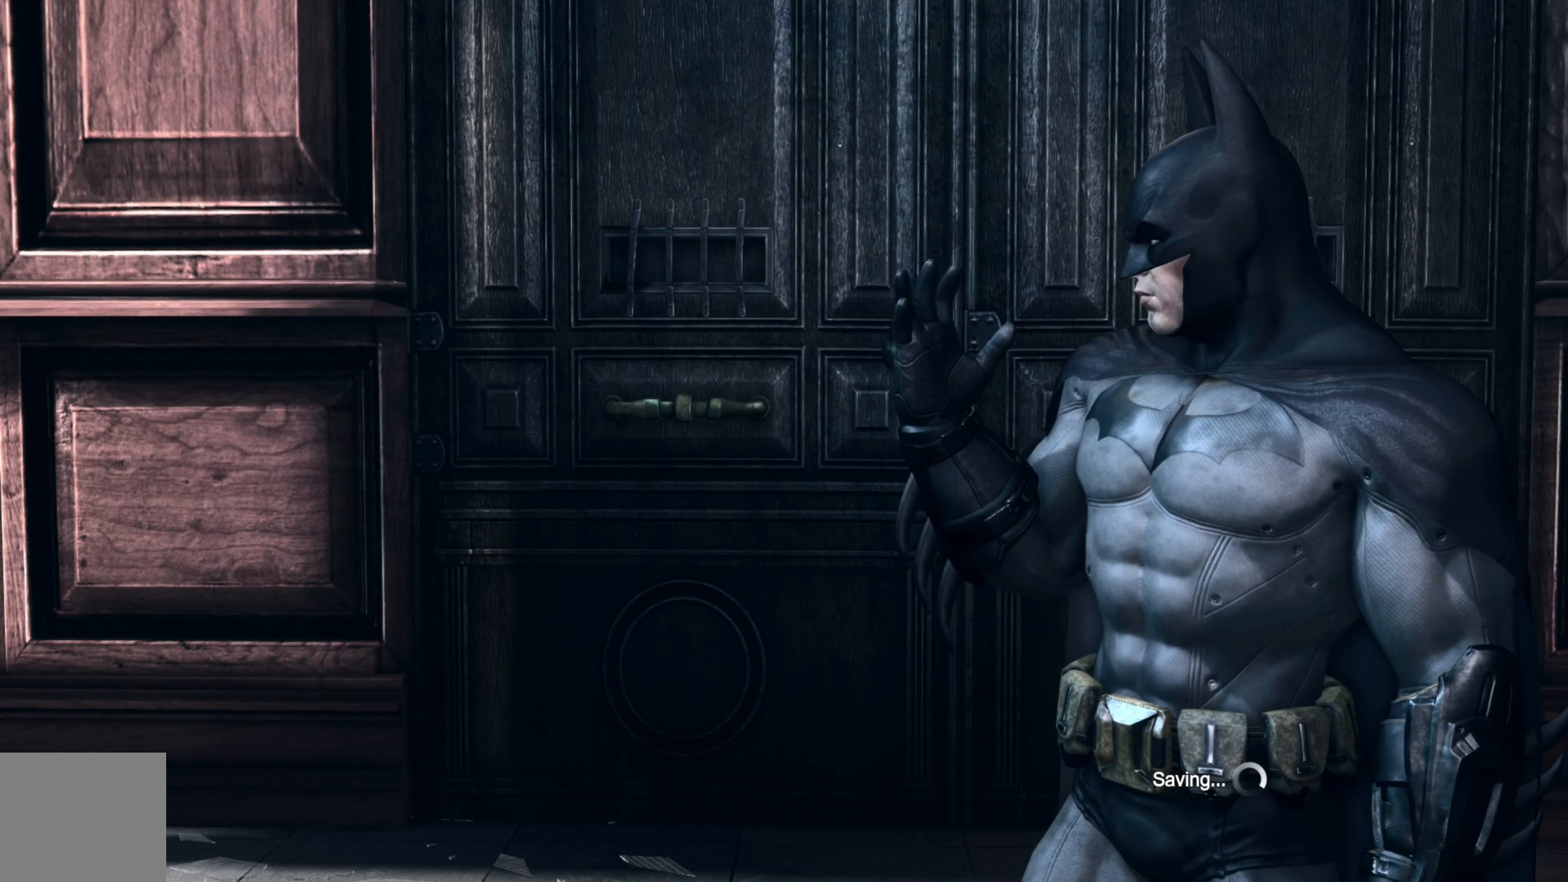
{"buttons": ["A"], "left_stick": "center", "right_stick": "center", "events": [[20, "A", "up"], [80, "A", "down"], [160, "A", "up"], [240, "A", "down"], [320, "A", "up"], [420, "A", "down"]]}
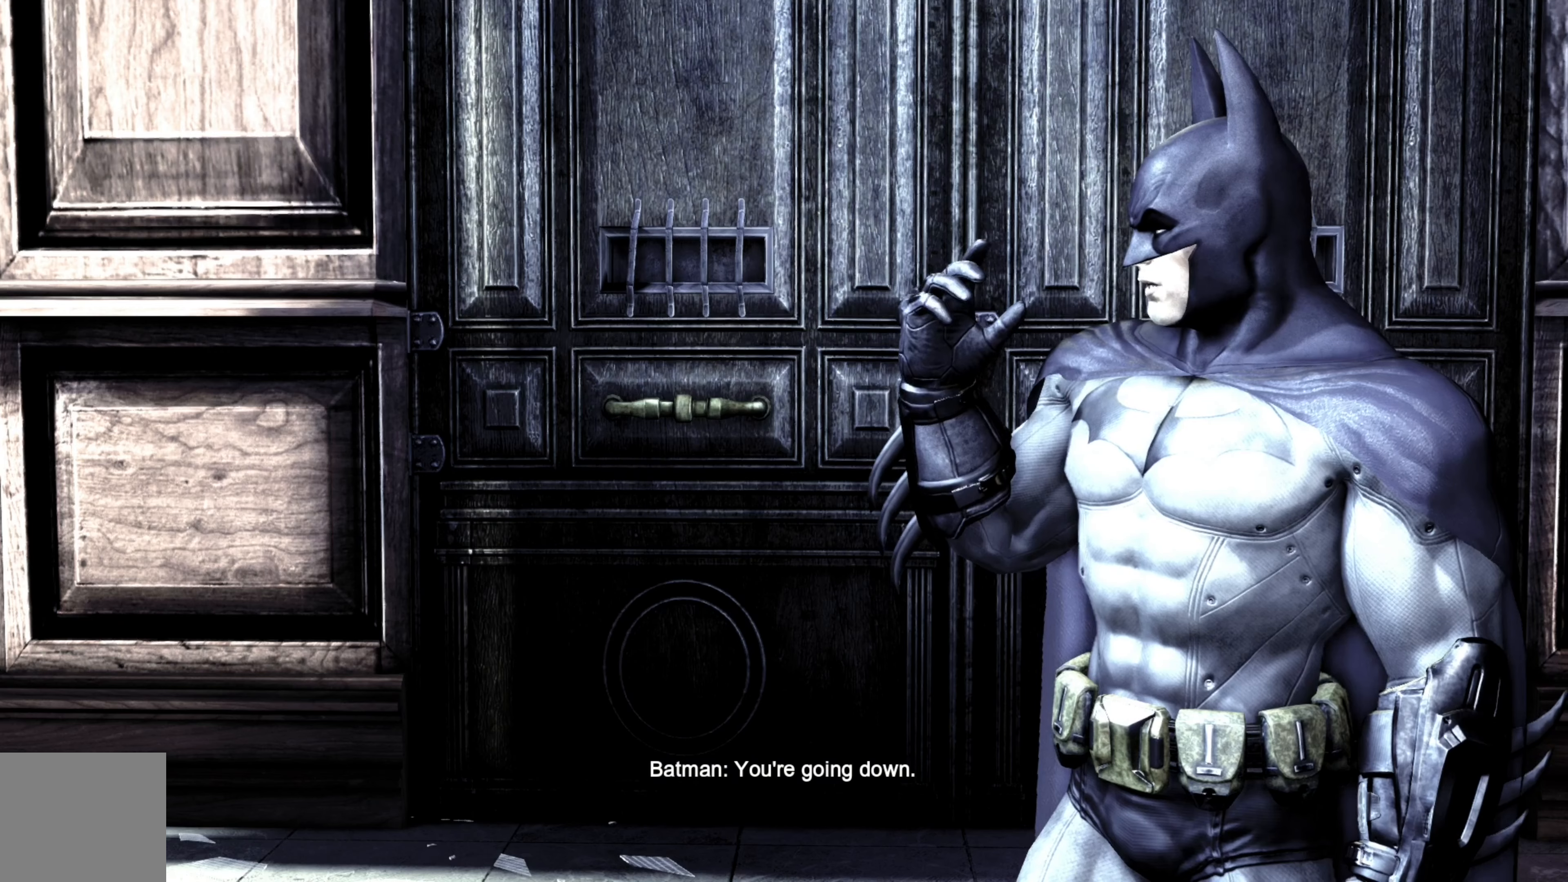
{"buttons": [], "left_stick": "center", "right_stick": "center", "events": [[20, "A", "up"], [120, "A", "down"], [160, "A", "up"], [240, "A", "down"], [320, "A", "up"]]}
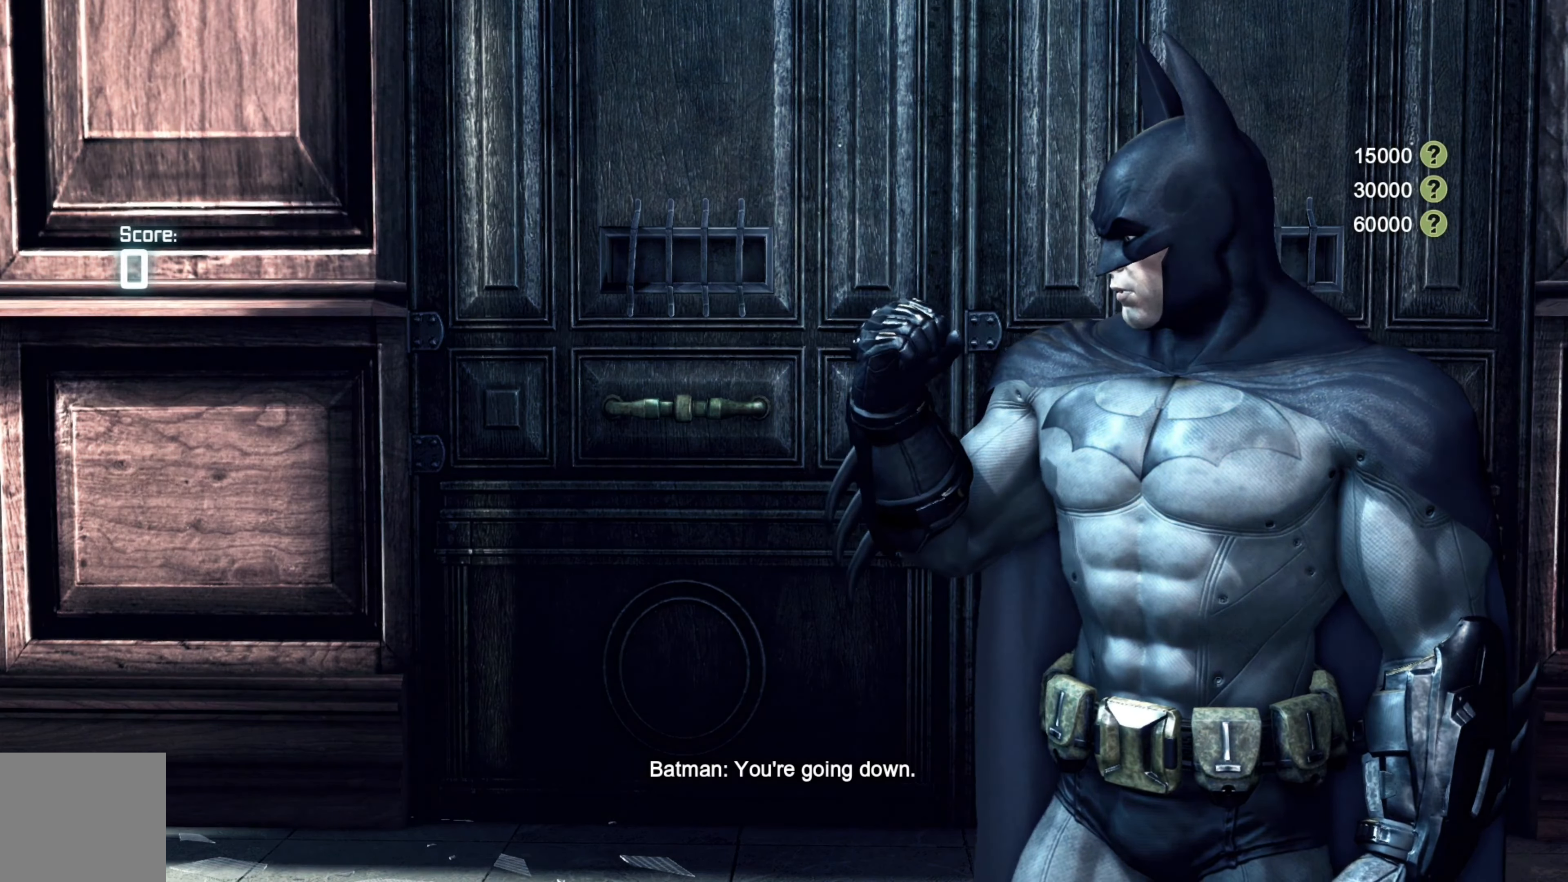
{"buttons": [], "left_stick": "center", "right_stick": "center", "events": []}
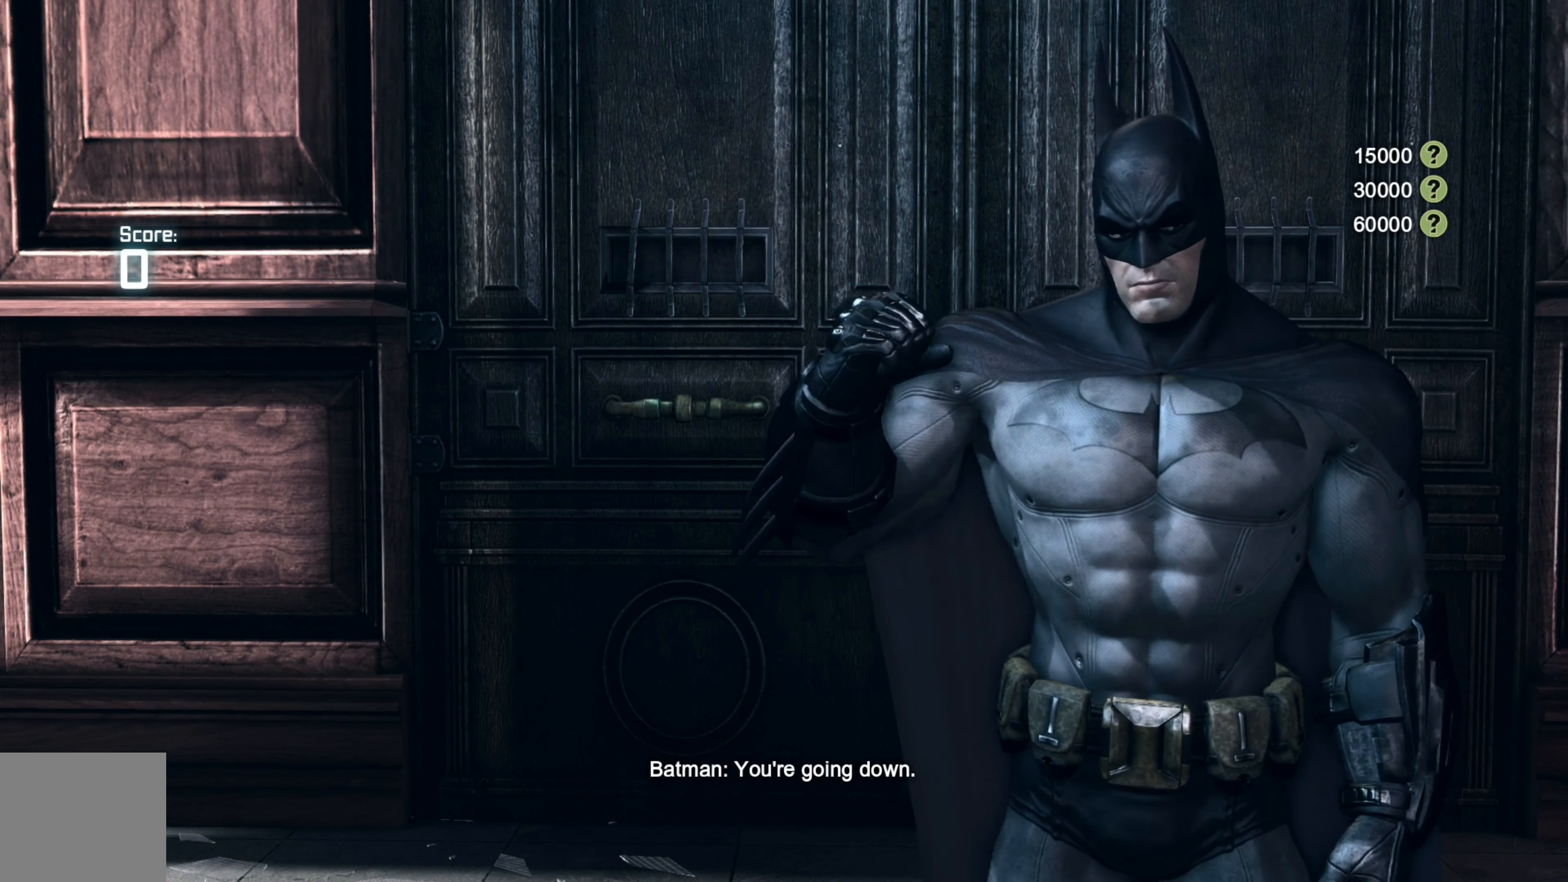
{"buttons": [], "left_stick": "center", "right_stick": "center", "events": []}
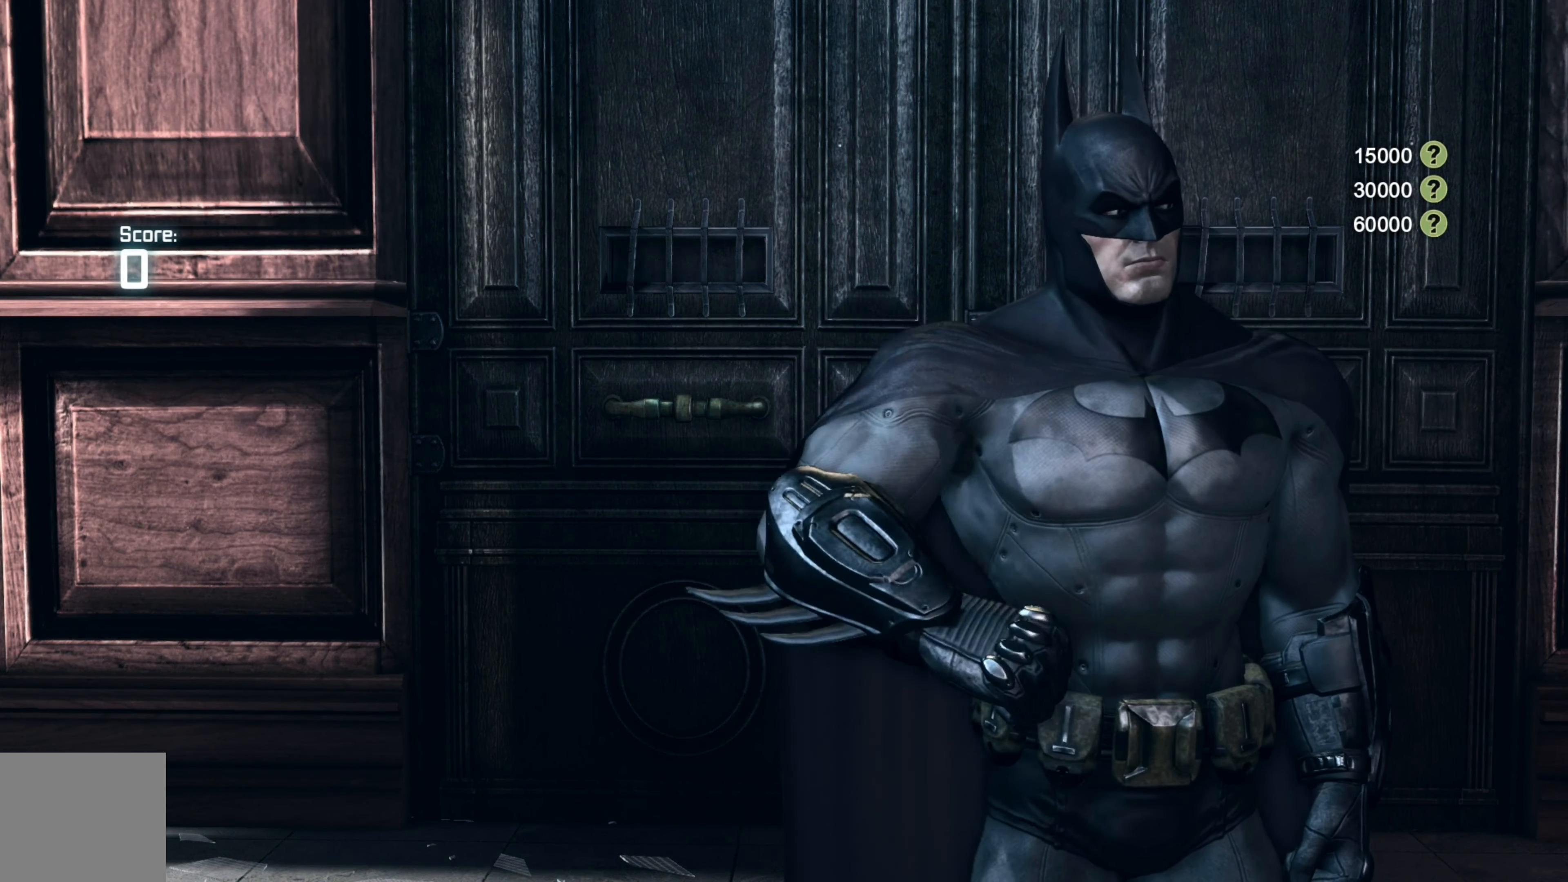
{"buttons": [], "left_stick": "center", "right_stick": "center", "events": []}
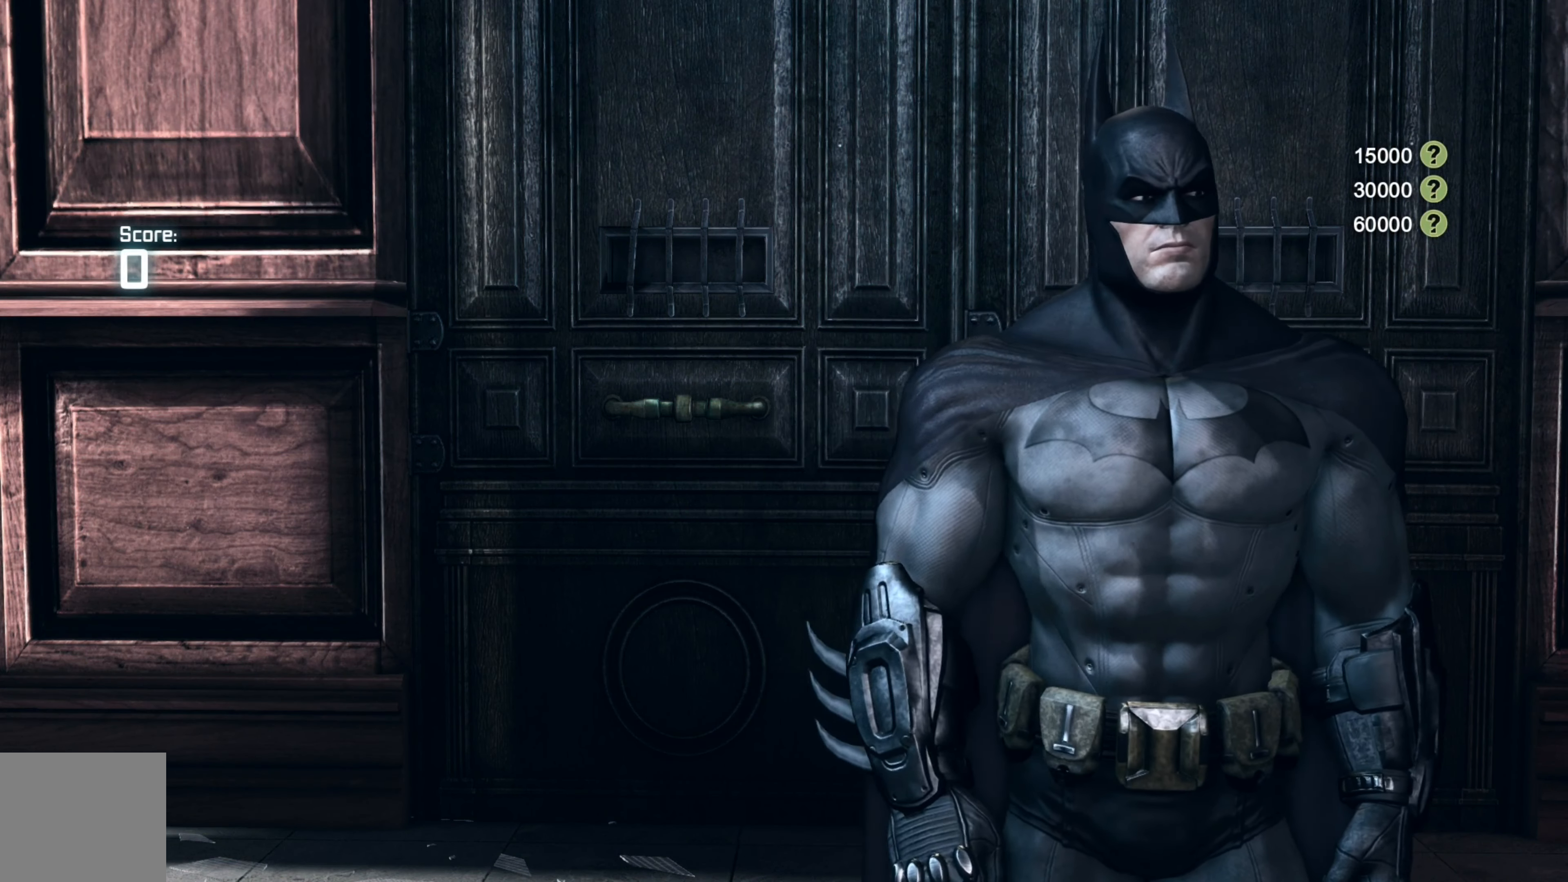
{"buttons": [], "left_stick": "up", "right_stick": "center", "events": [[160, "left_stick", "up"]]}
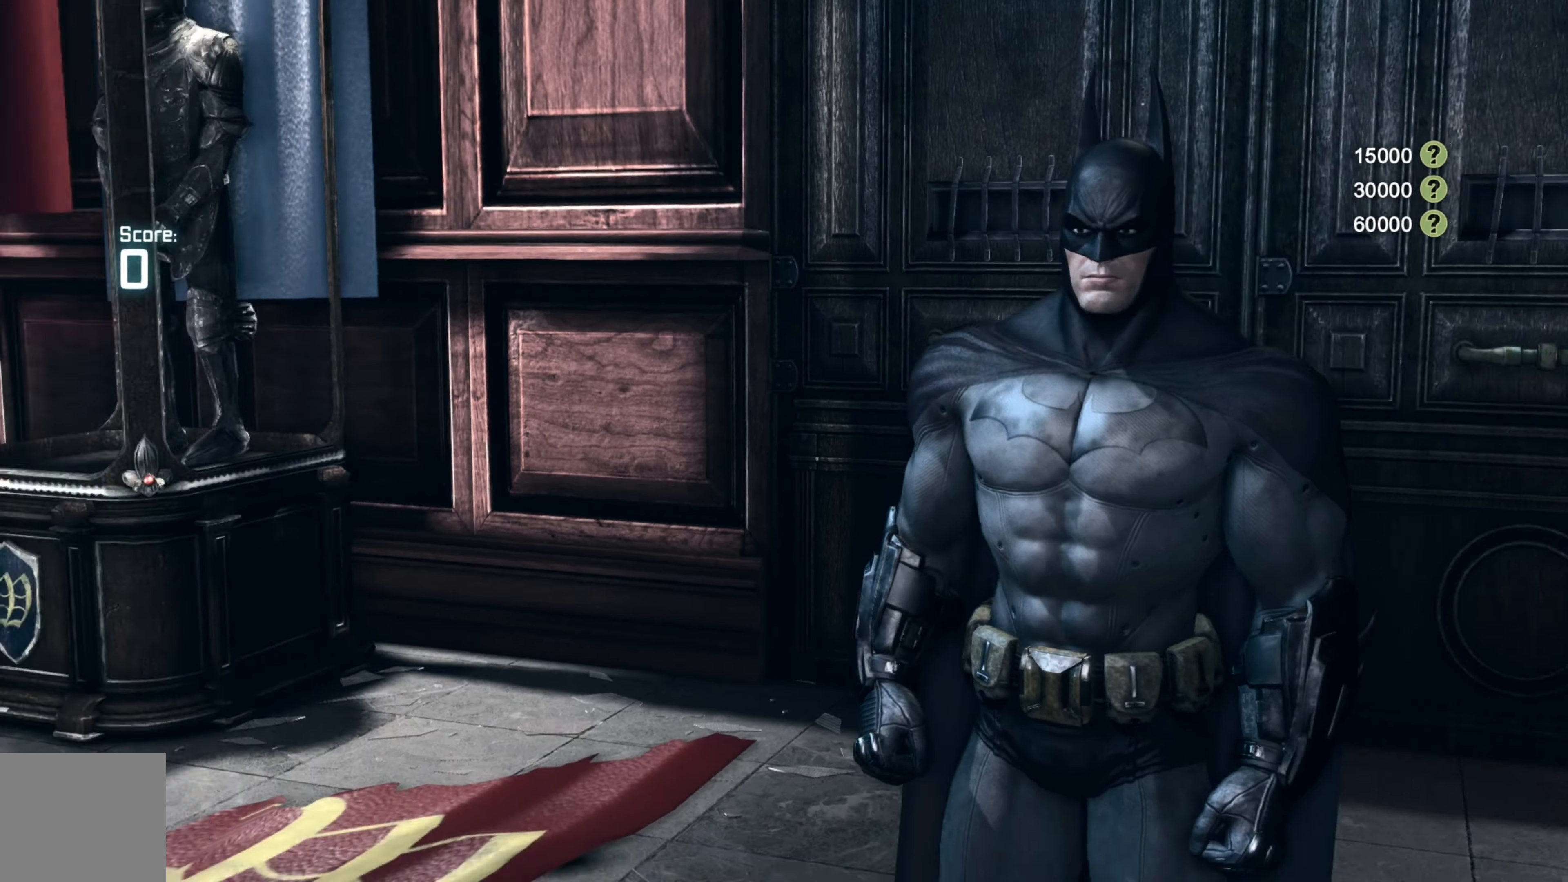
{"buttons": [], "left_stick": "up", "right_stick": "center", "events": []}
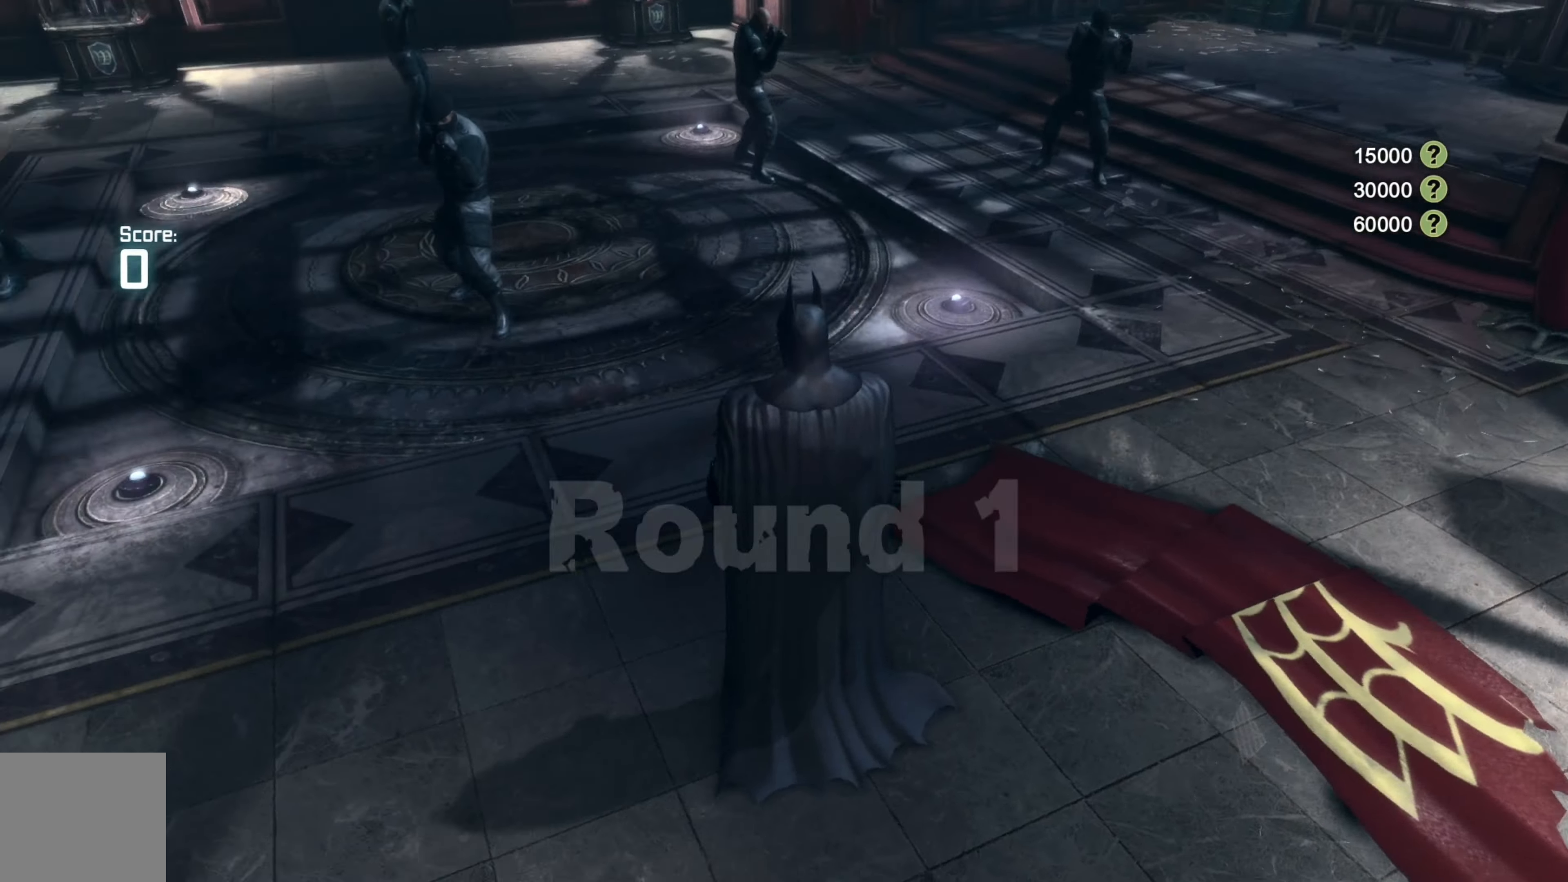
{"buttons": [], "left_stick": "up", "right_stick": "center", "events": [[120, "L2", "down"], [180, "Y", "down"], [240, "Y", "up"], [300, "L2", "up"], [360, "X", "down"], [420, "X", "up"]]}
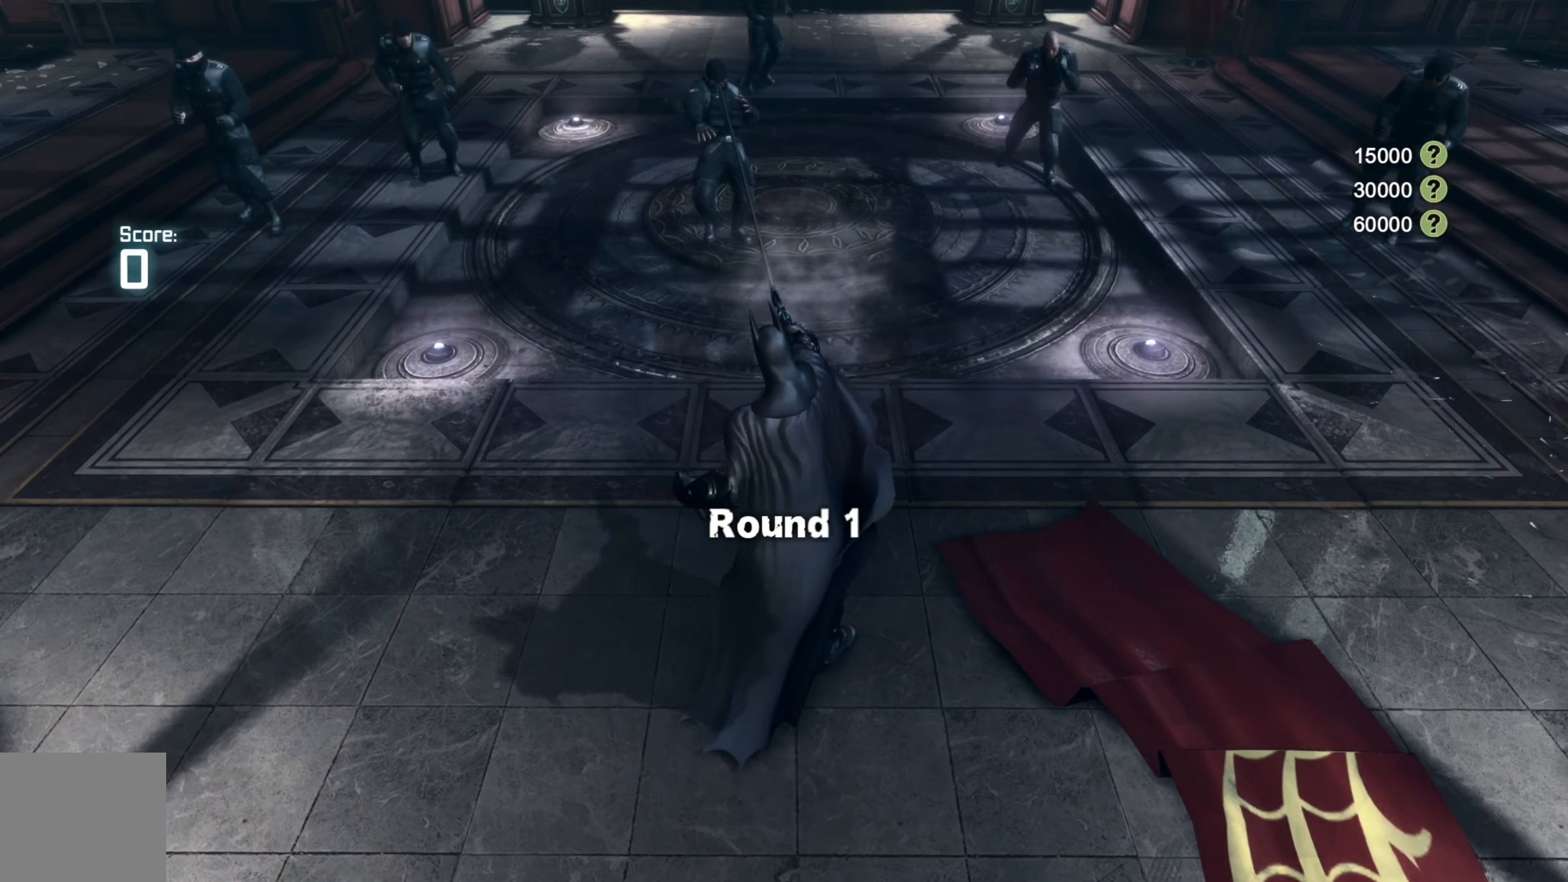
{"buttons": [], "left_stick": "up", "right_stick": "center", "events": [[20, "X", "down"], [100, "X", "up"], [180, "X", "down"], [420, "X", "up"]]}
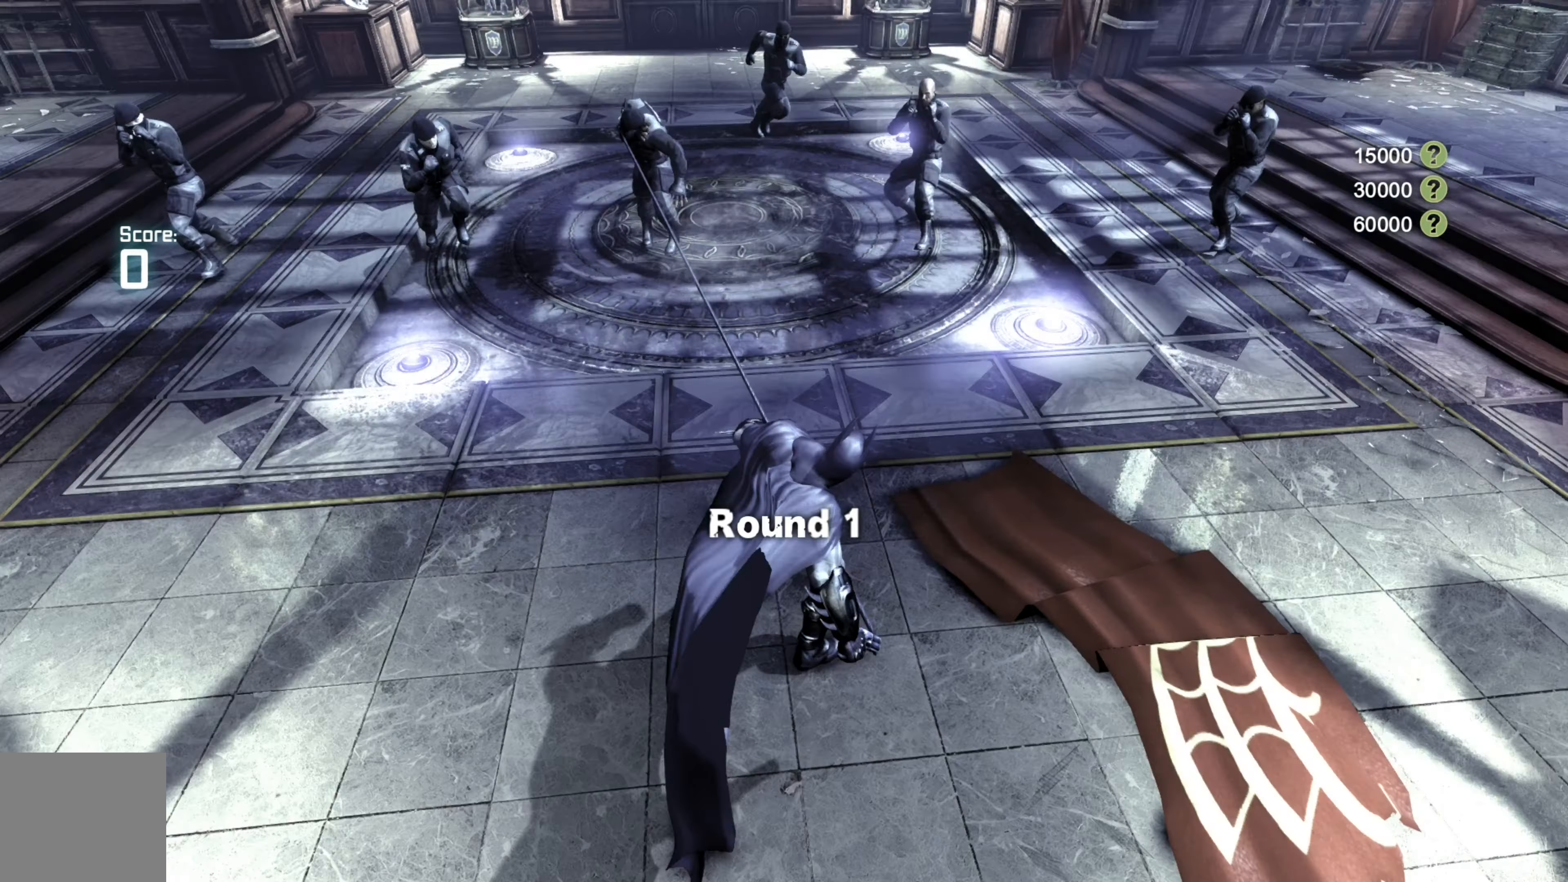
{"buttons": [], "left_stick": "up", "right_stick": "center", "events": [[20, "X", "down"], [120, "X", "up"], [180, "X", "down"], [300, "X", "up"], [360, "X", "down"], [440, "X", "up"]]}
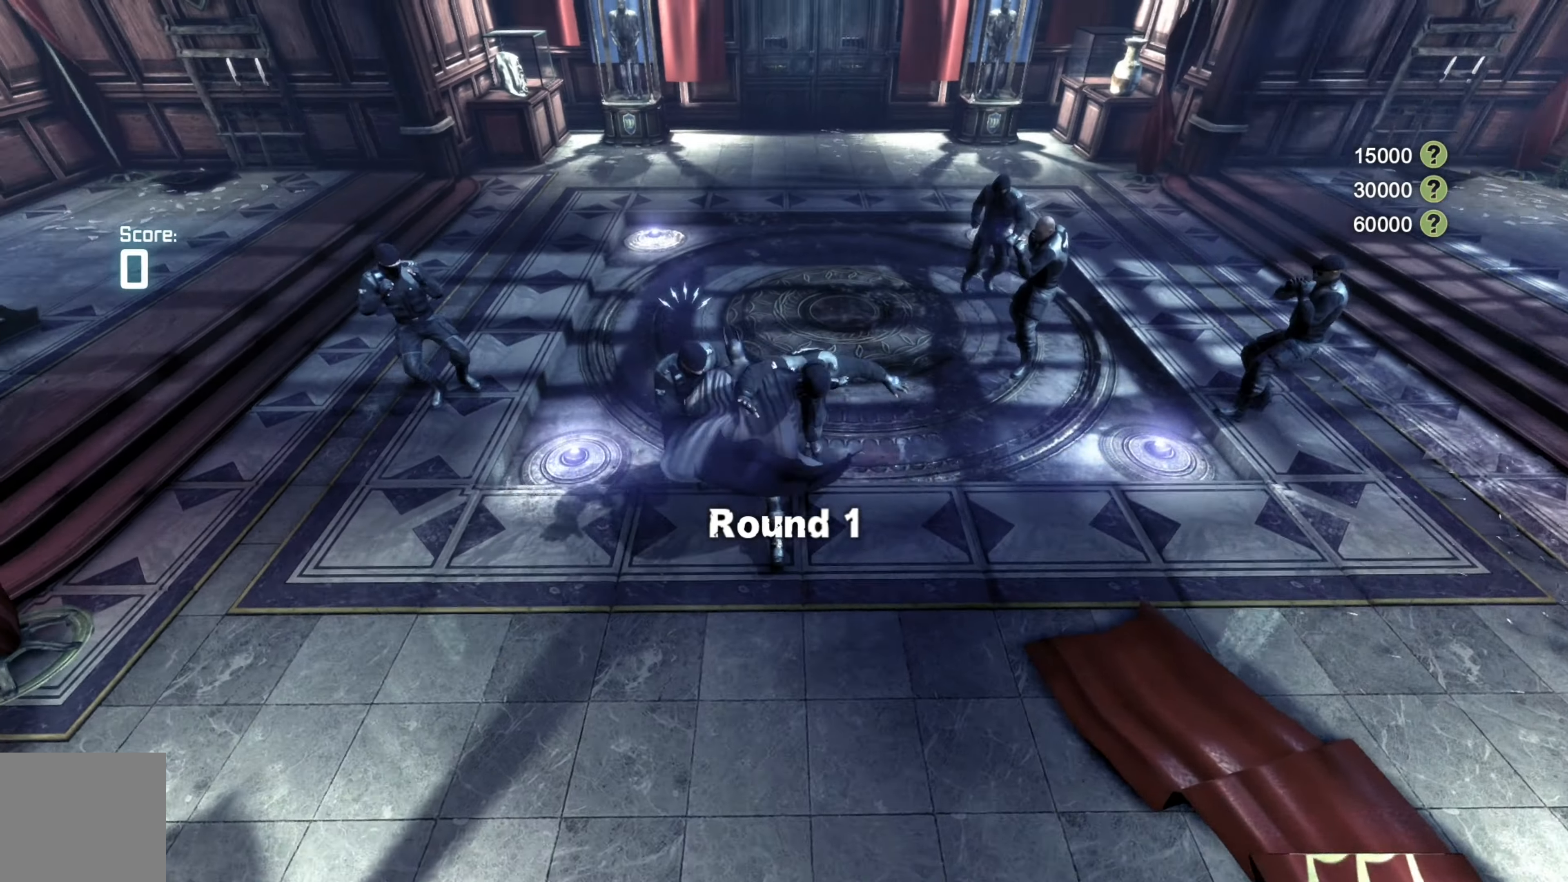
{"buttons": ["Y"], "left_stick": "up", "right_stick": "center", "events": [[420, "Y", "down"]]}
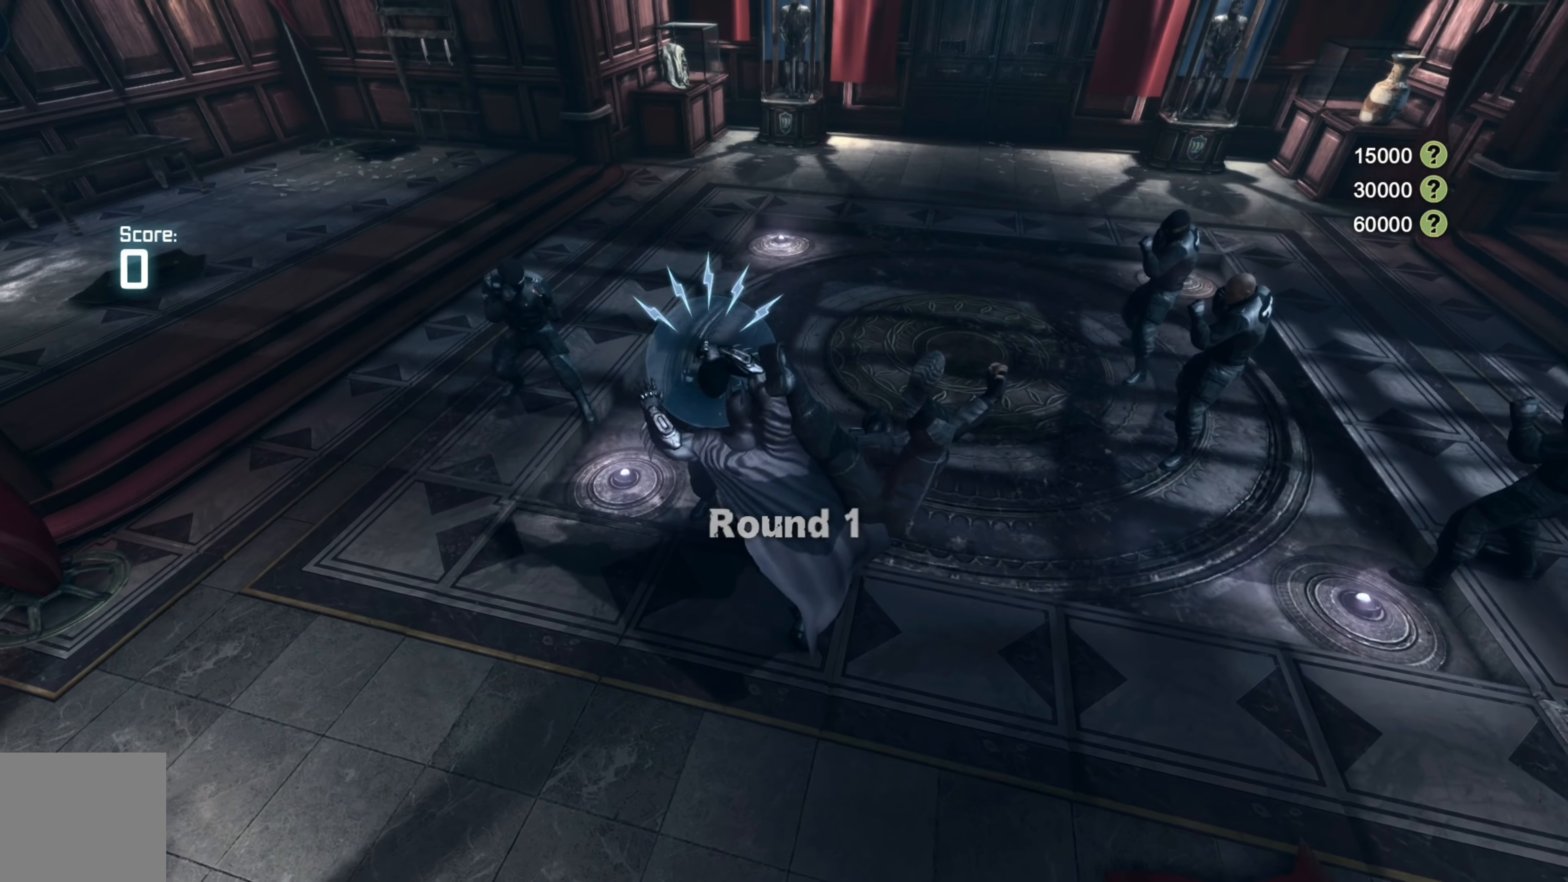
{"buttons": ["Y"], "left_stick": "up", "right_stick": "center", "events": [[20, "Y", "up"], [100, "Y", "down"], [200, "Y", "up"], [280, "Y", "down"], [400, "Y", "up"], [460, "Y", "down"]]}
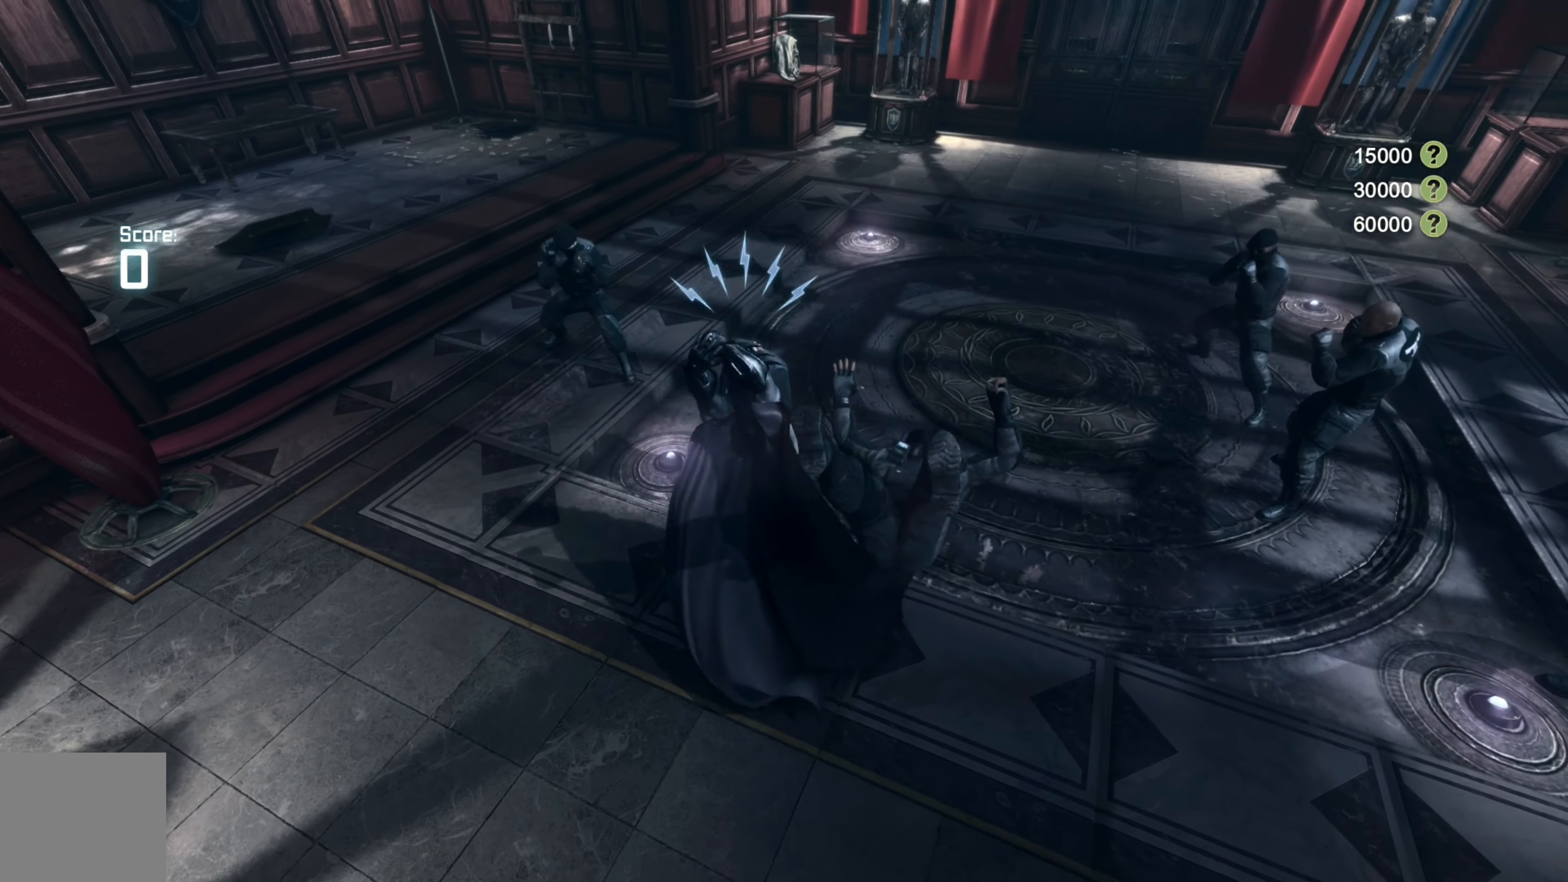
{"buttons": [], "left_stick": "up", "right_stick": "center", "events": [[80, "Y", "up"], [140, "Y", "down"], [240, "Y", "up"], [320, "Y", "down"], [400, "Y", "up"]]}
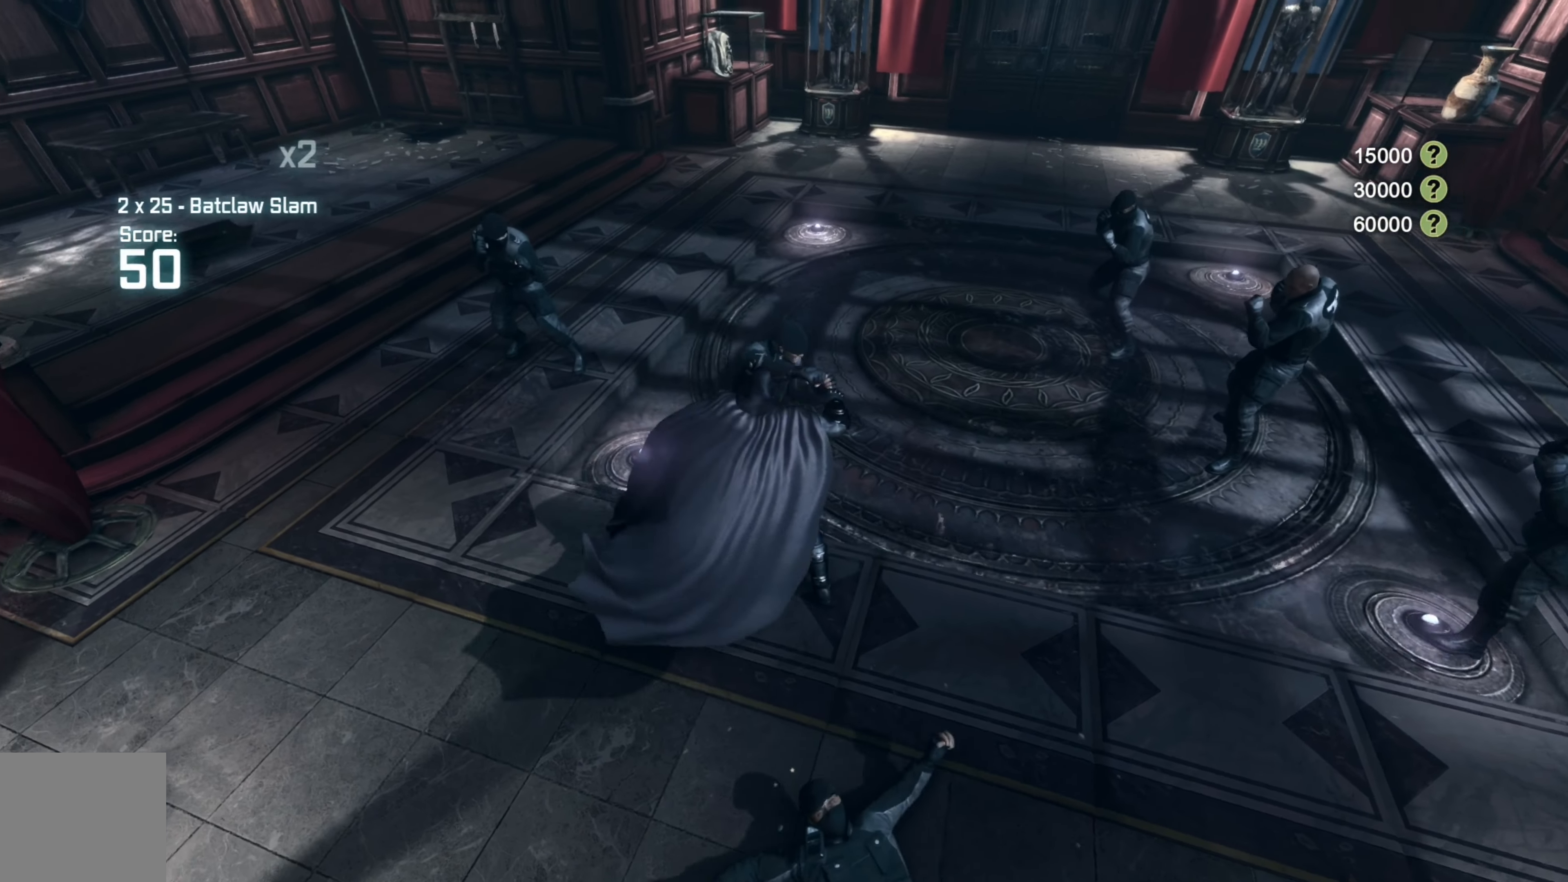
{"buttons": [], "left_stick": "up-right", "right_stick": "right", "events": [[80, "right_stick", "right"], [220, "left_stick", "up-right"]]}
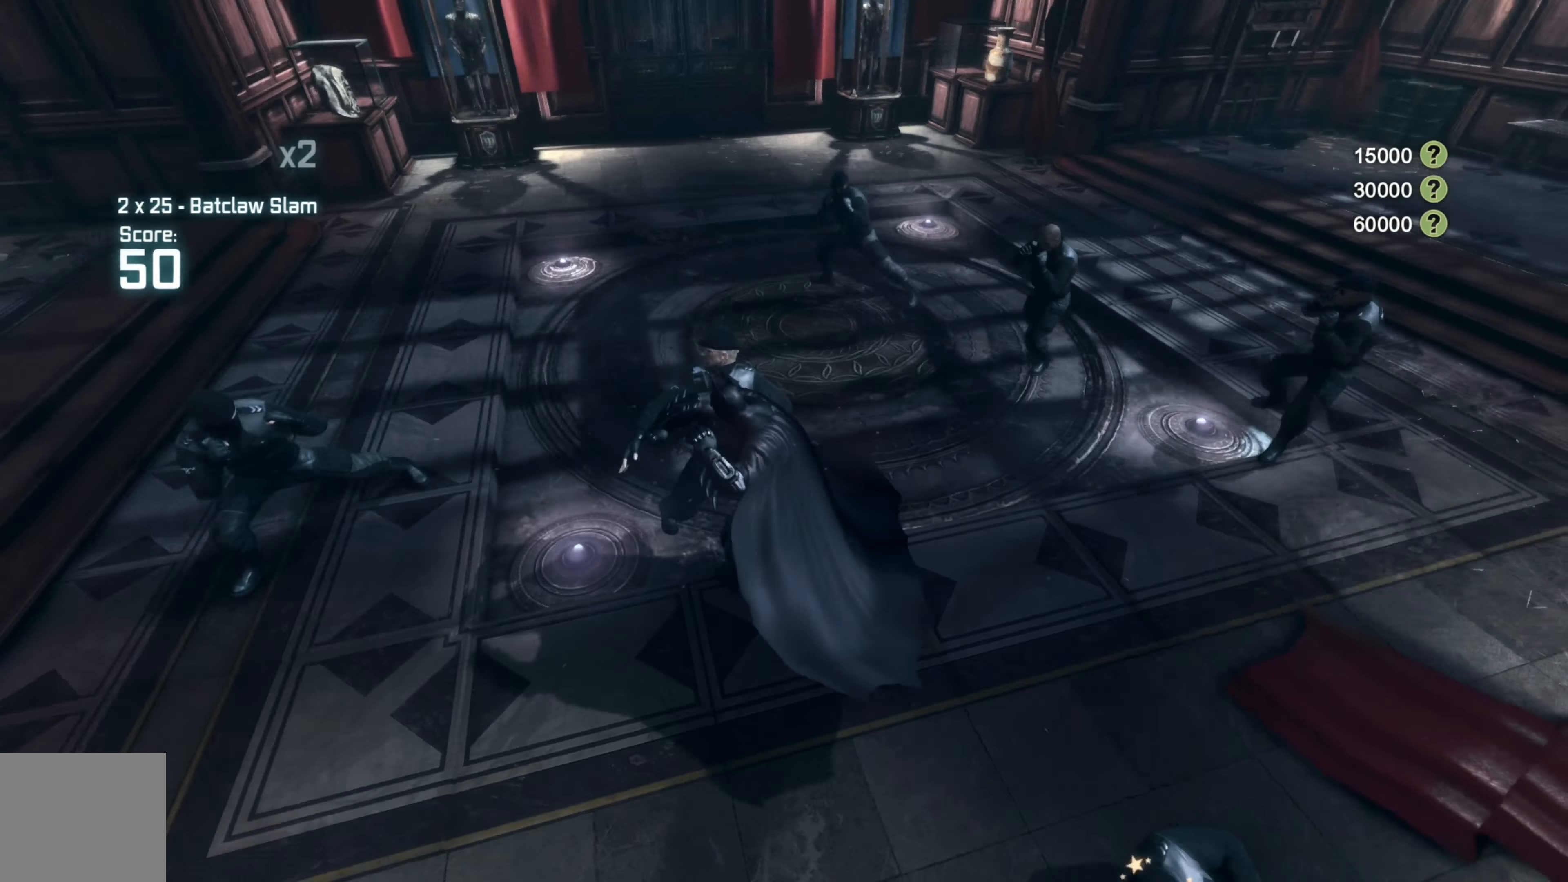
{"buttons": [], "left_stick": "up", "right_stick": "center", "events": [[80, "right_stick", "center"], [100, "left_stick", "up"]]}
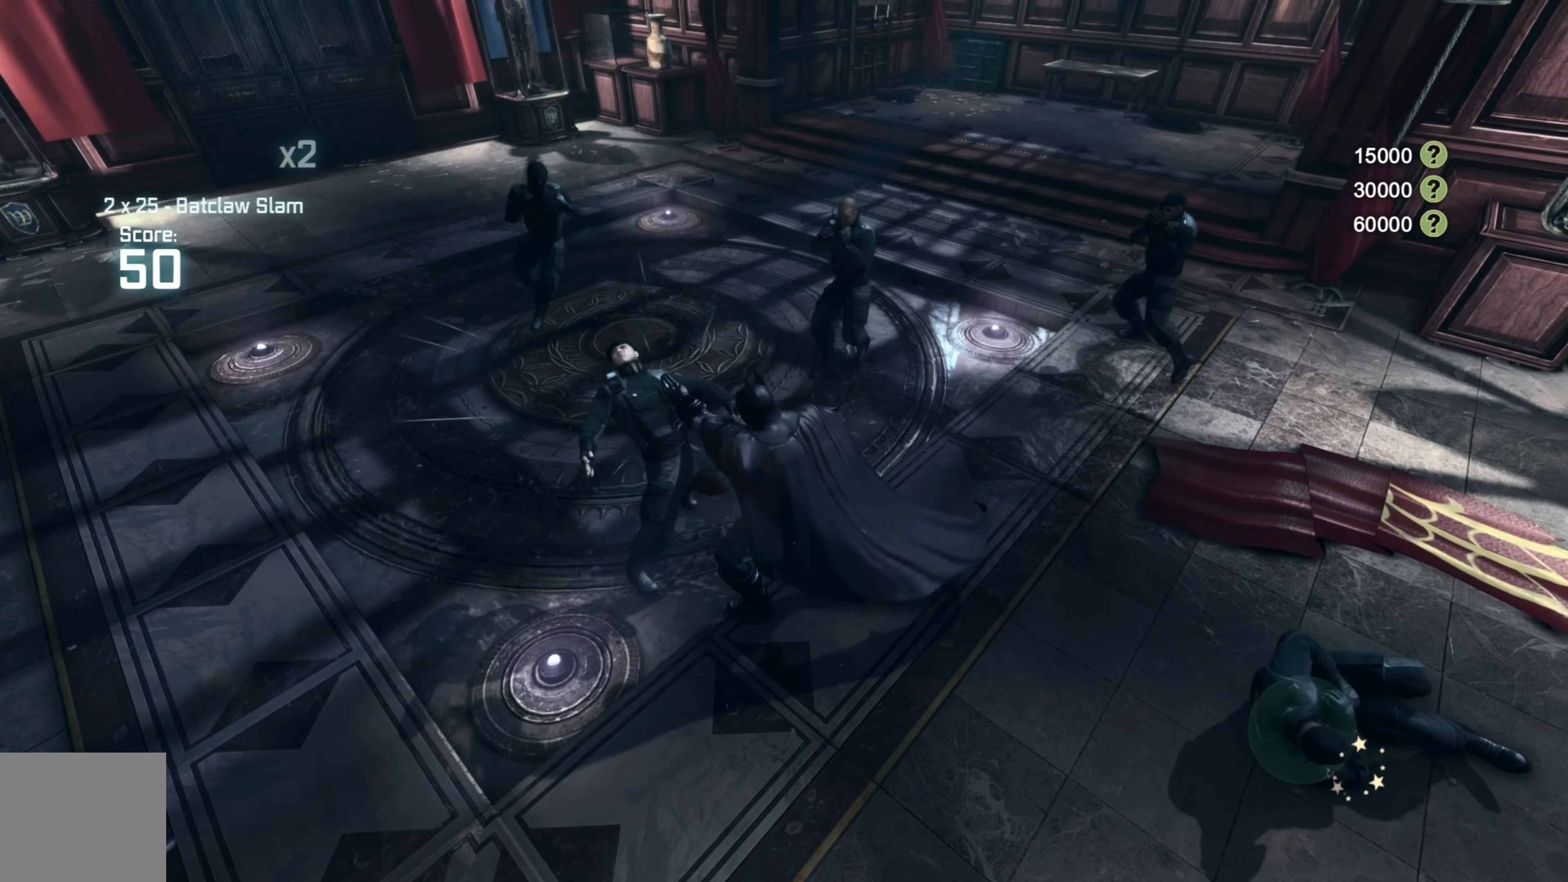
{"buttons": [], "left_stick": "up", "right_stick": "center", "events": [[100, "L2", "down"], [120, "B", "down"], [240, "B", "up"], [300, "L2", "up"]]}
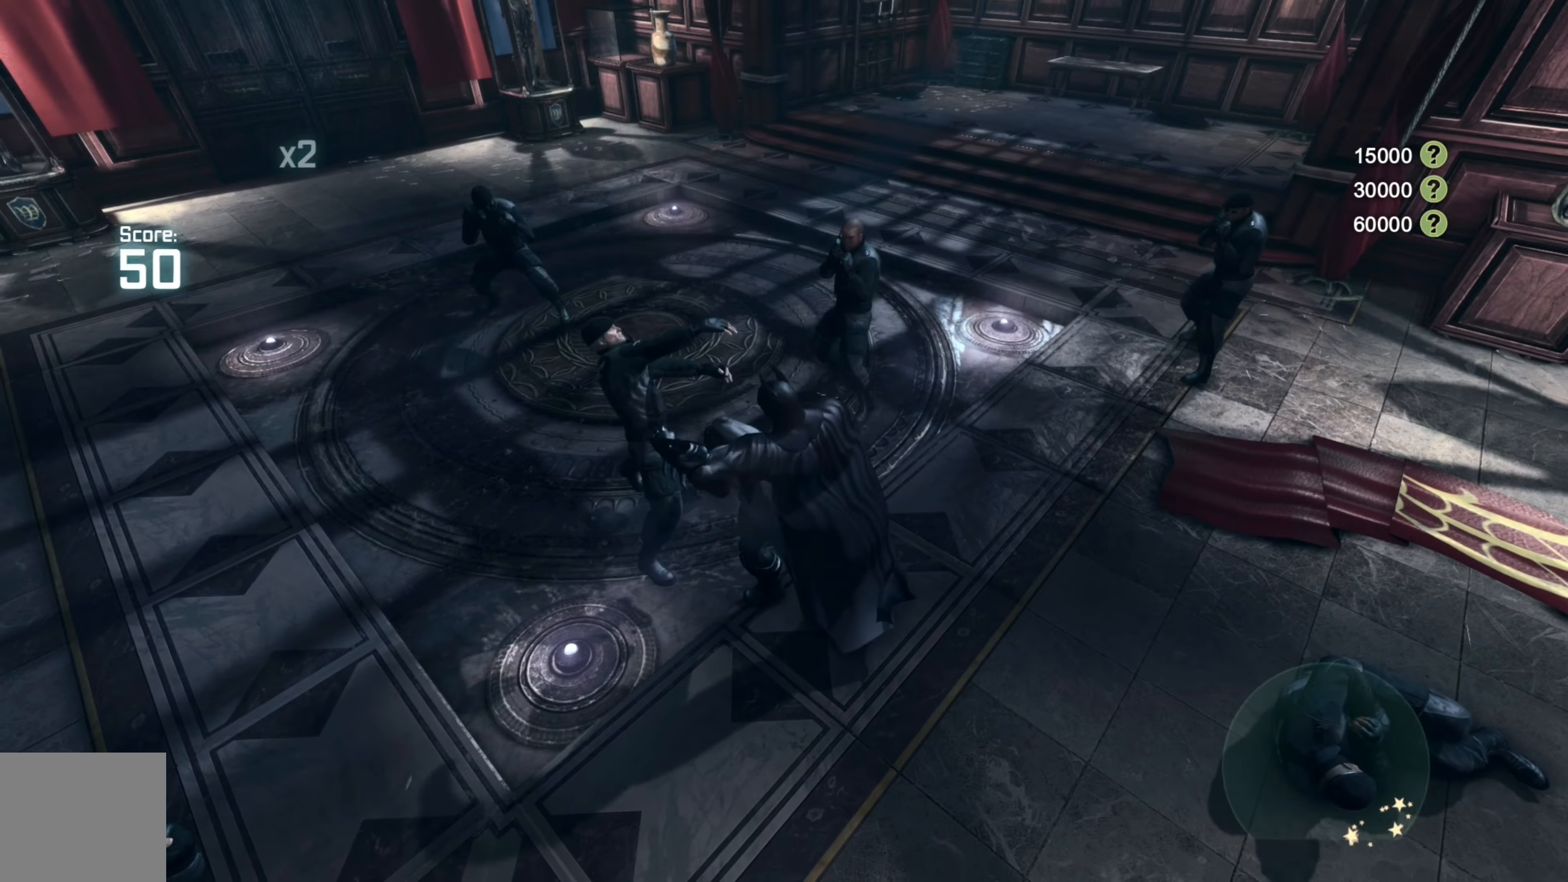
{"buttons": [], "left_stick": "up", "right_stick": "center", "events": []}
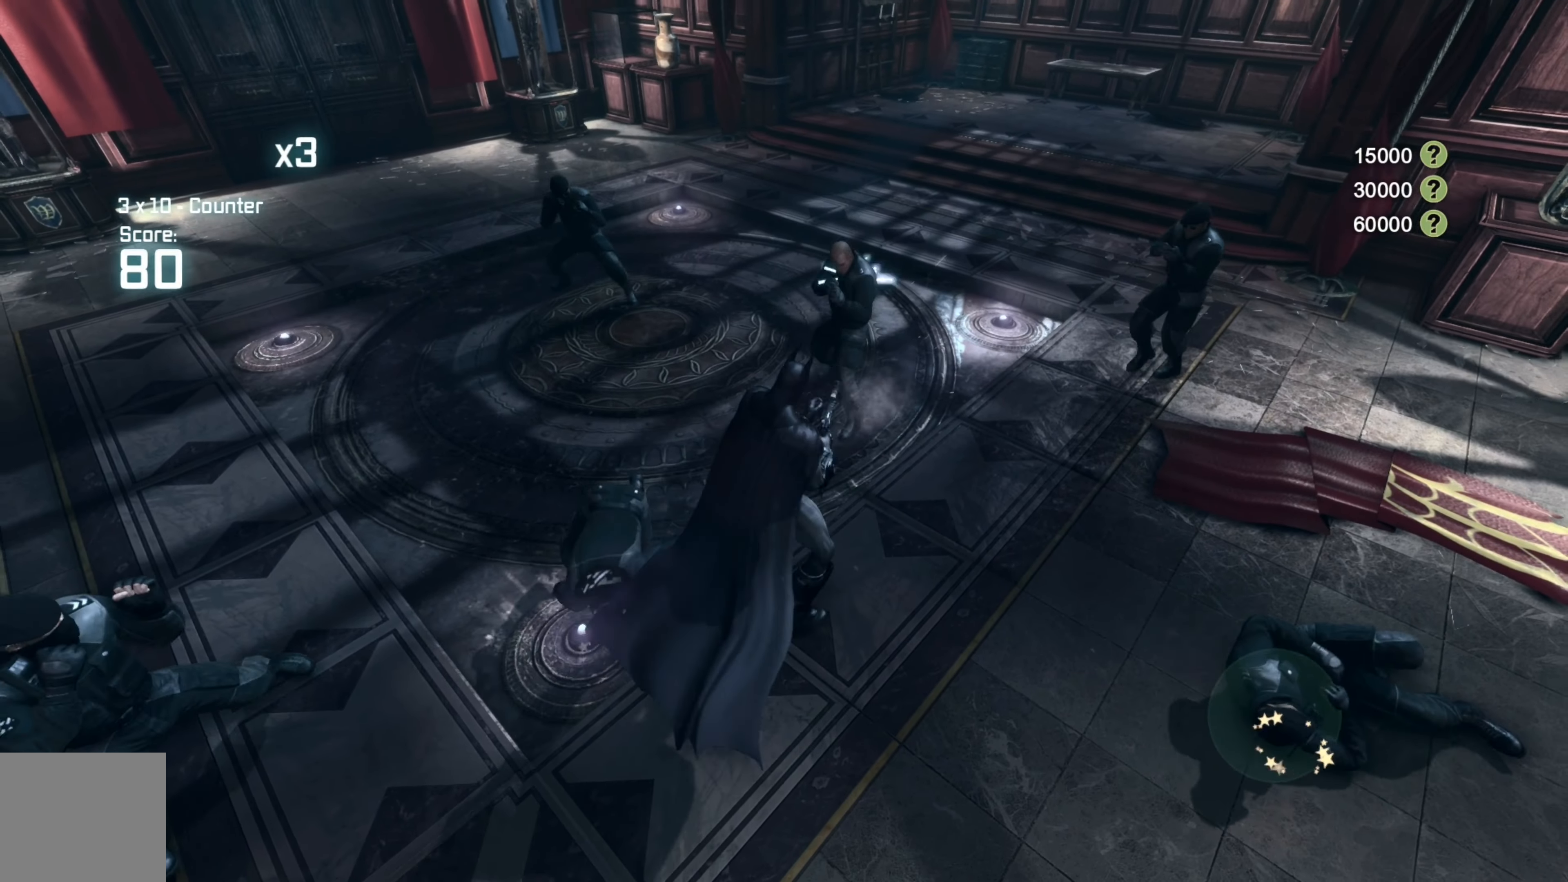
{"buttons": [], "left_stick": "up-left", "right_stick": "center", "events": [[80, "left_stick", "up-left"], [120, "L2", "down"], [320, "L2", "up"]]}
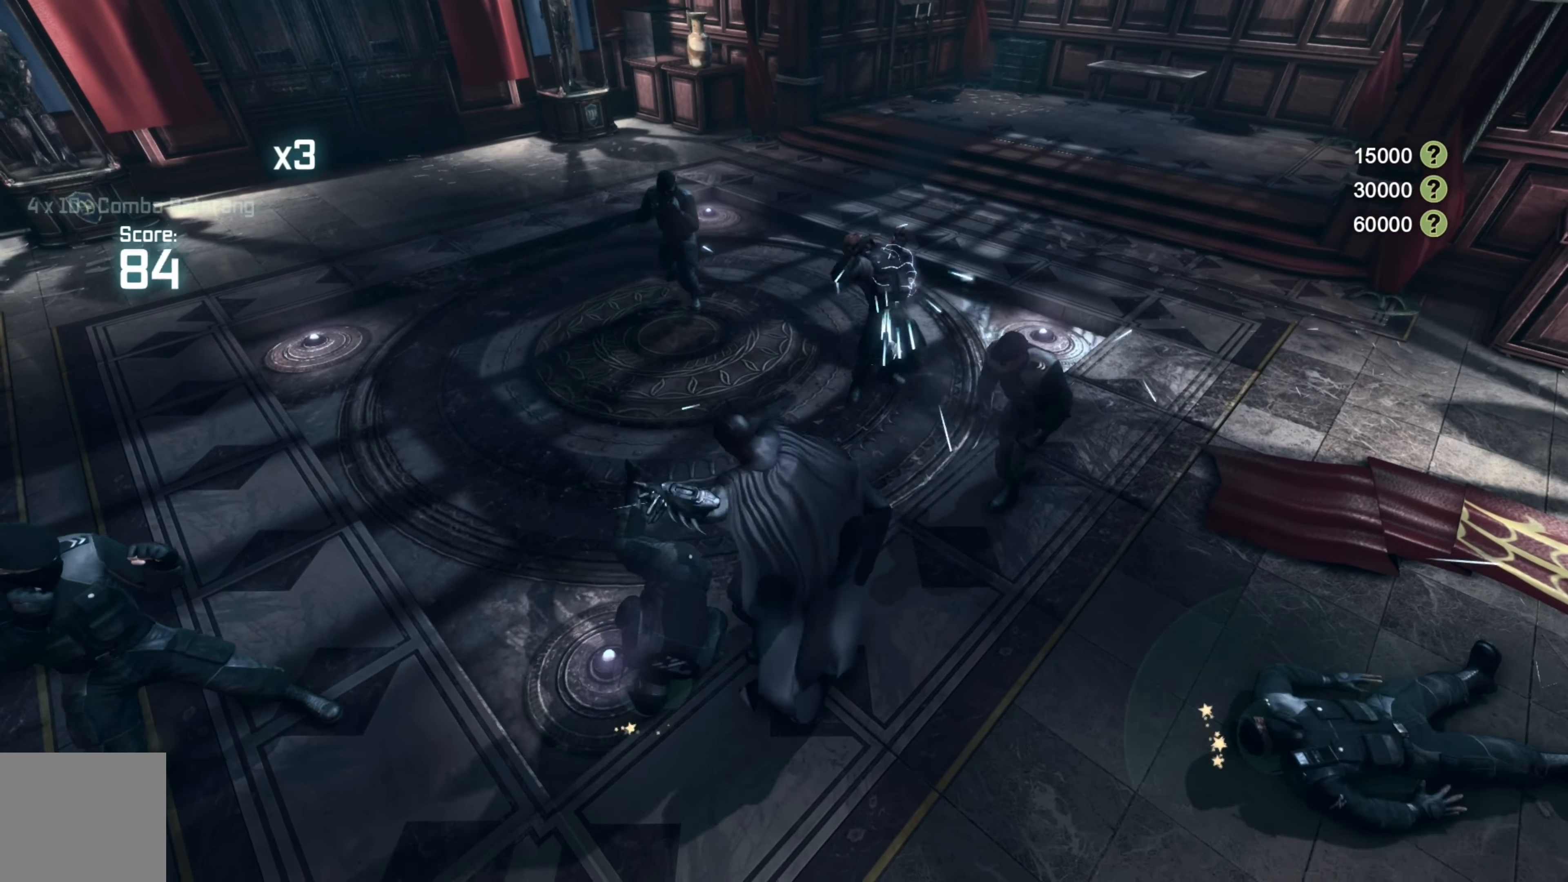
{"buttons": [], "left_stick": "up-right", "right_stick": "center", "events": [[20, "left_stick", "up"], [120, "left_stick", "up-right"], [140, "A", "down"], [260, "A", "up"], [340, "A", "down"], [400, "A", "up"]]}
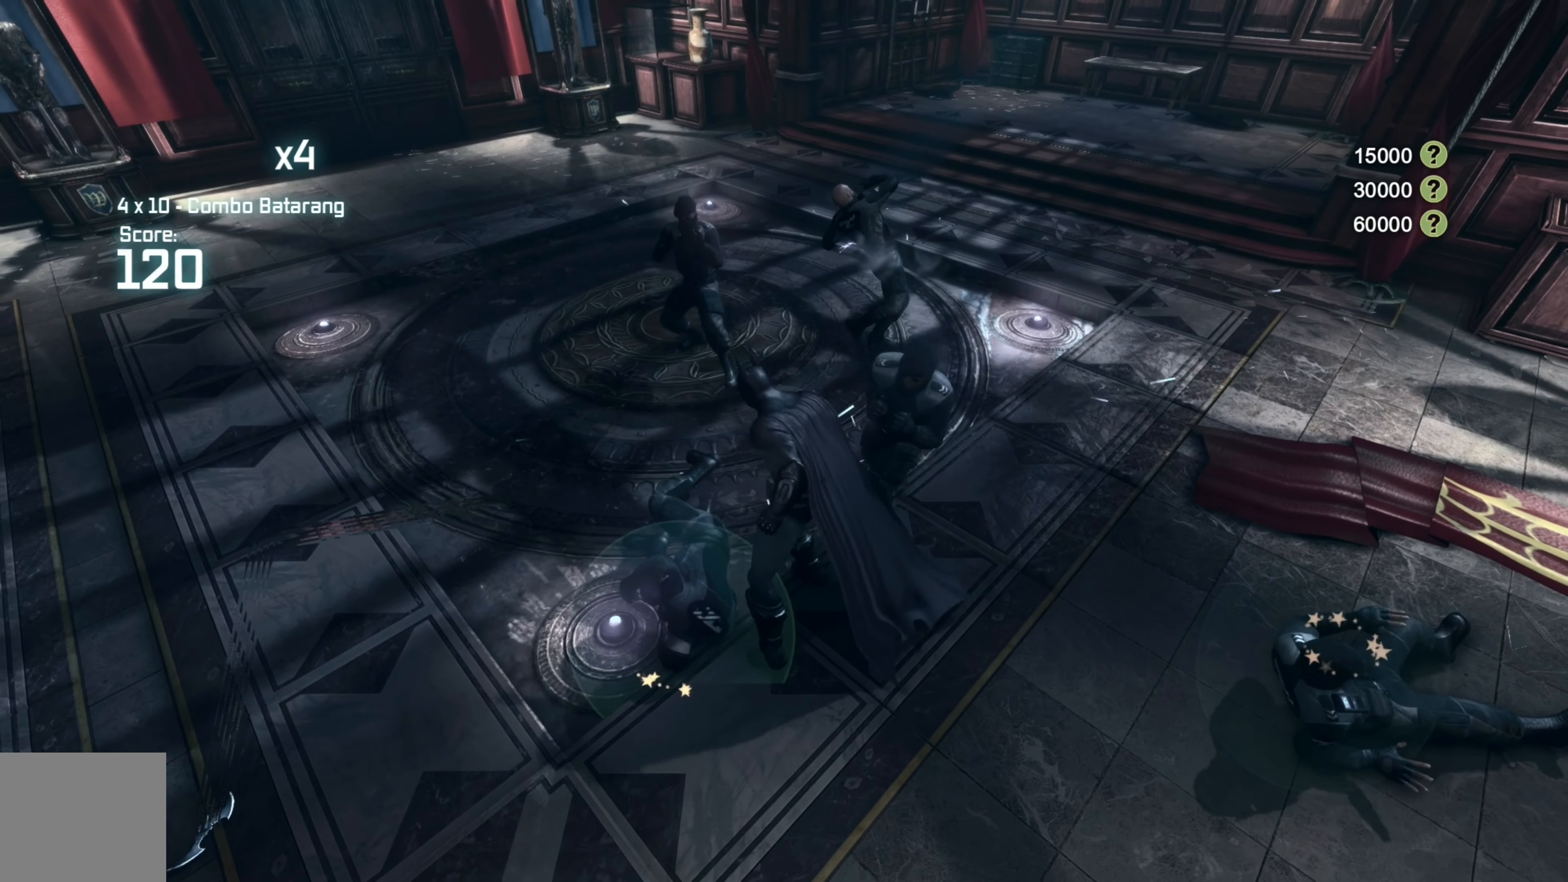
{"buttons": [], "left_stick": "left", "right_stick": "center", "events": [[360, "left_stick", "left"]]}
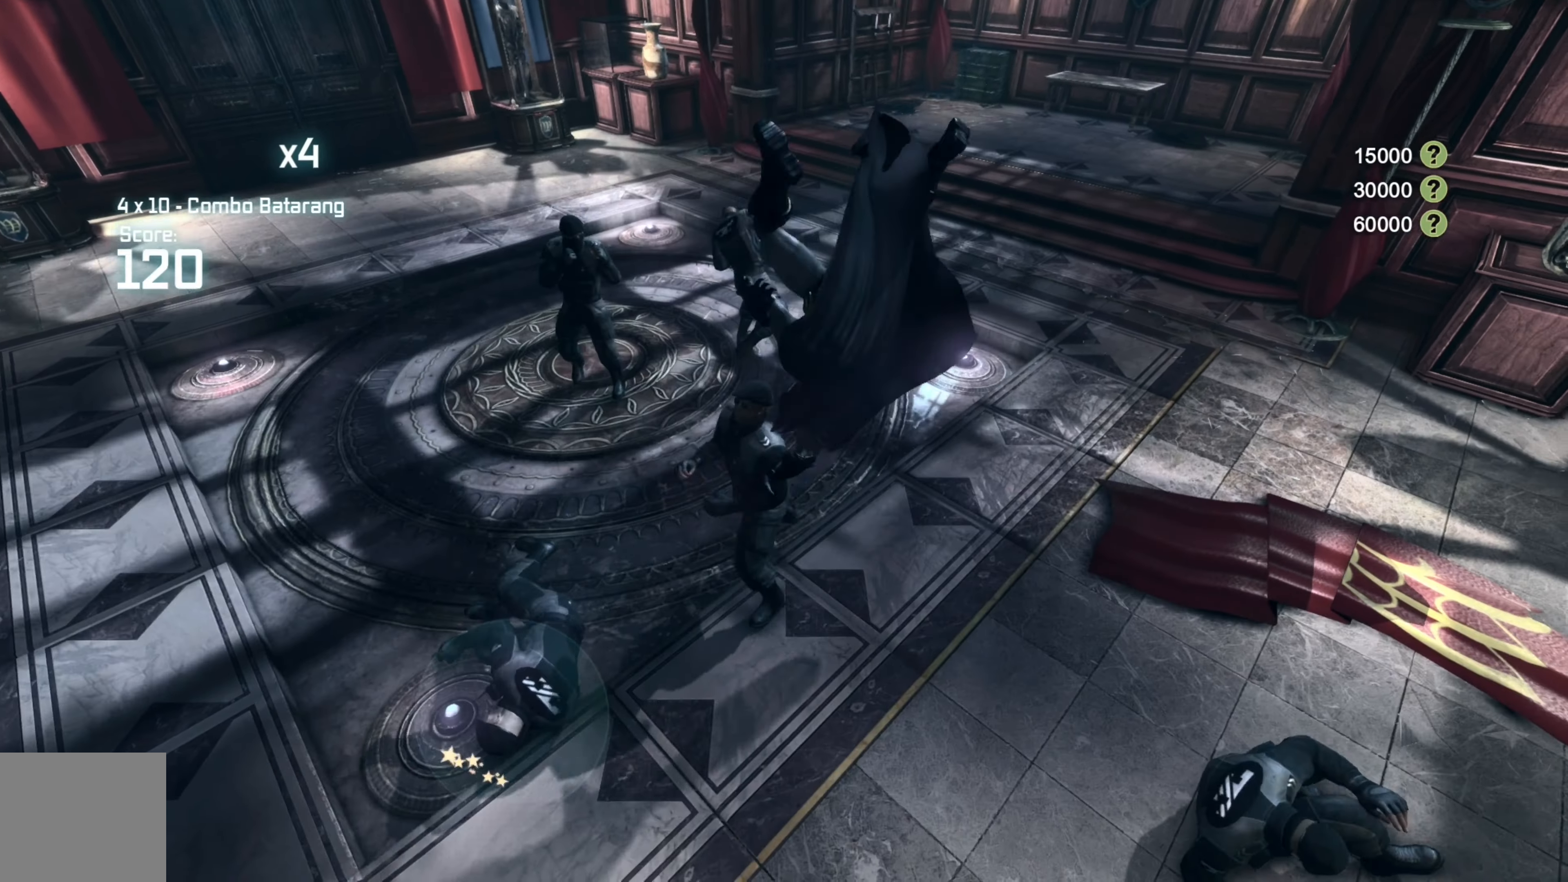
{"buttons": ["X"], "left_stick": "down-left", "right_stick": "center", "events": [[360, "left_stick", "down-left"], [500, "X", "down"]]}